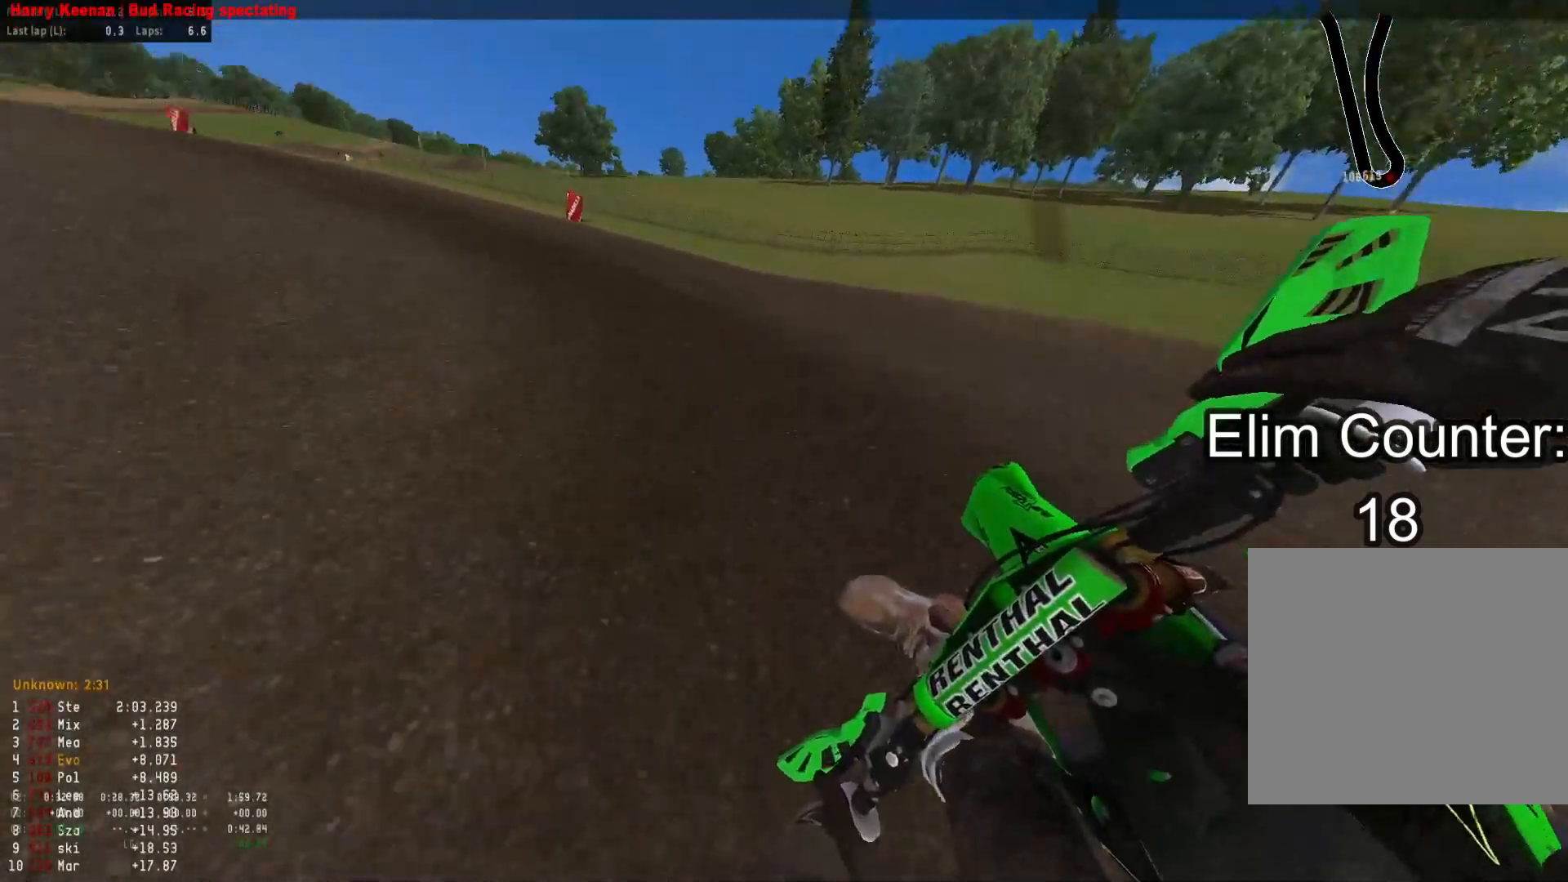
Gameplay with a controller (PlayStation layout); each line is a JSON object with the inputs held at the frame after it. "events" lists button and stick changes between this image and that frame as [ms after this image, input, new state], when the widget could be followed in between.
{"buttons": ["R2"], "left_stick": "down-left", "right_stick": "down-right", "events": []}
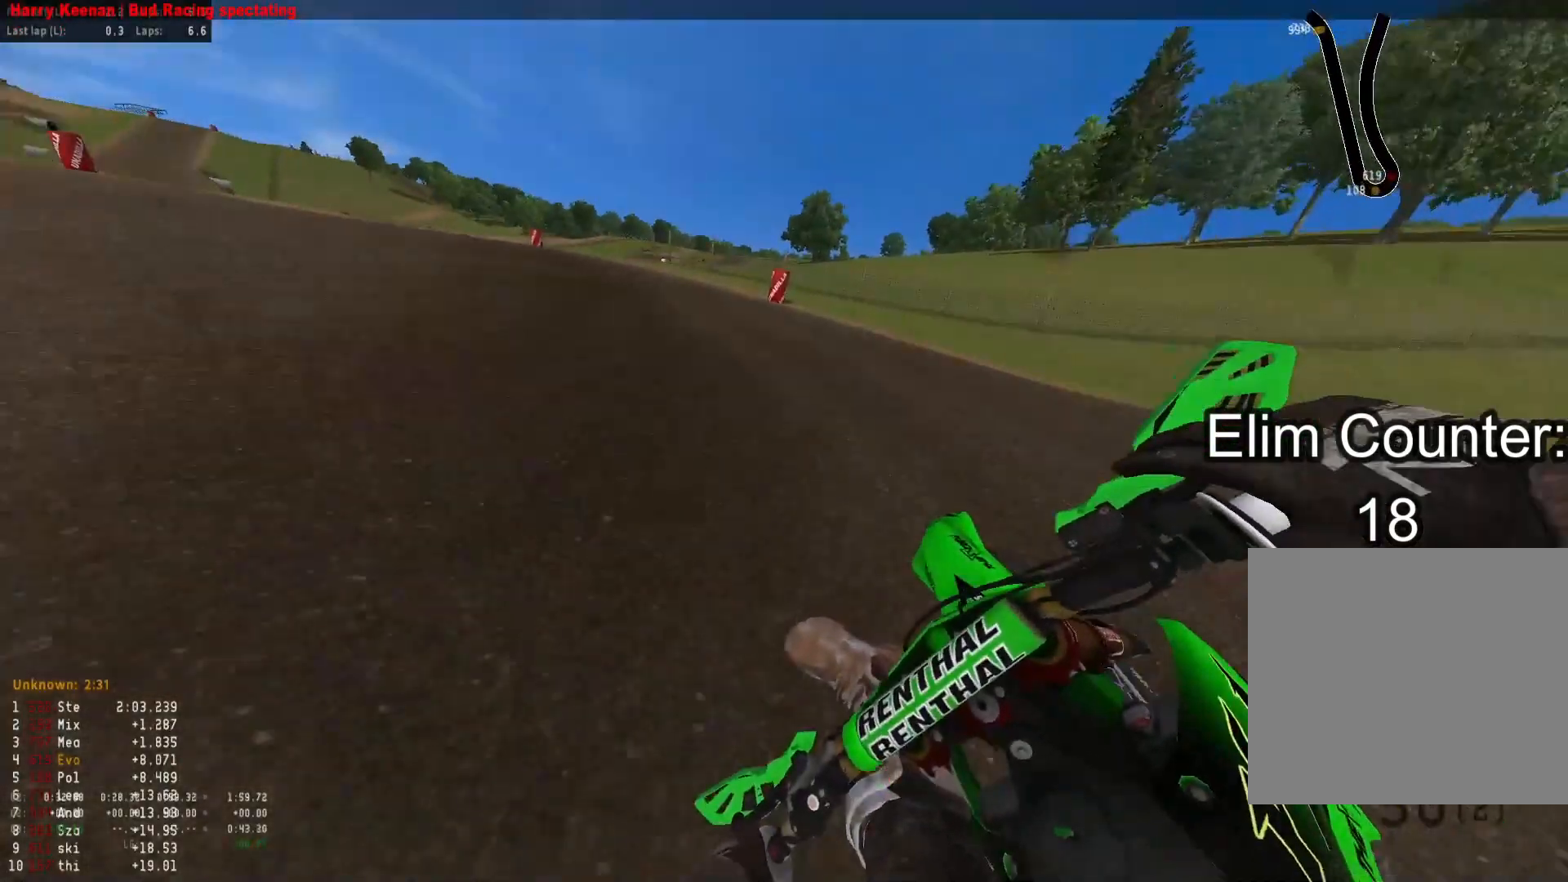
{"buttons": ["R2"], "left_stick": "down-left", "right_stick": "right", "events": [[317, "right_stick", "right"]]}
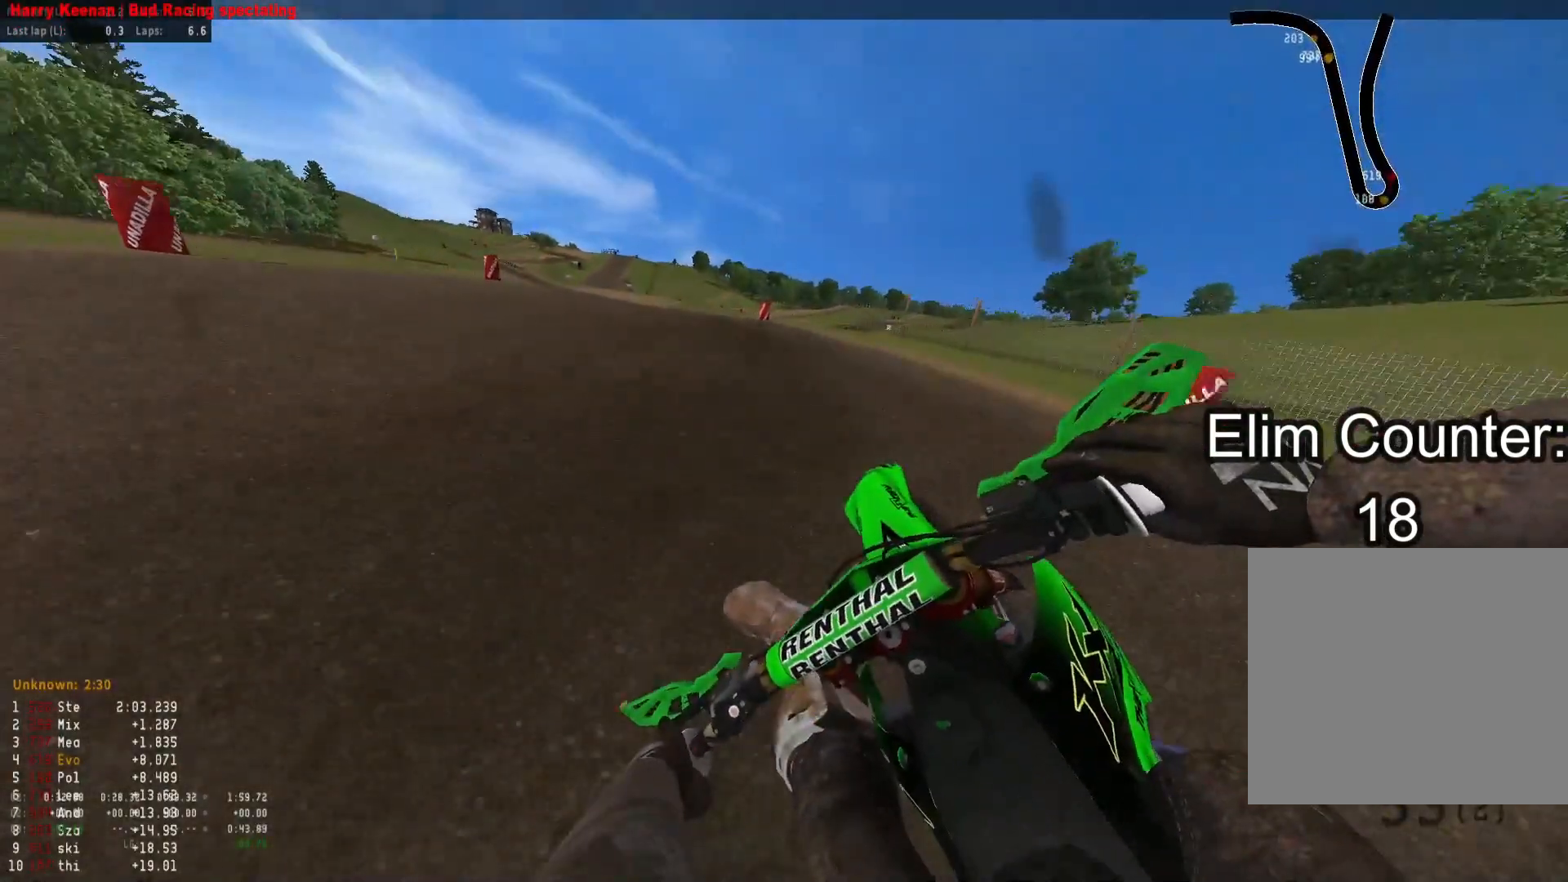
{"buttons": ["R2"], "left_stick": "right", "right_stick": "down-right", "events": [[283, "R3", "down"], [283, "left_stick", "center"], [350, "R3", "up"], [350, "right_stick", "down"], [367, "left_stick", "right"], [467, "right_stick", "down-right"]]}
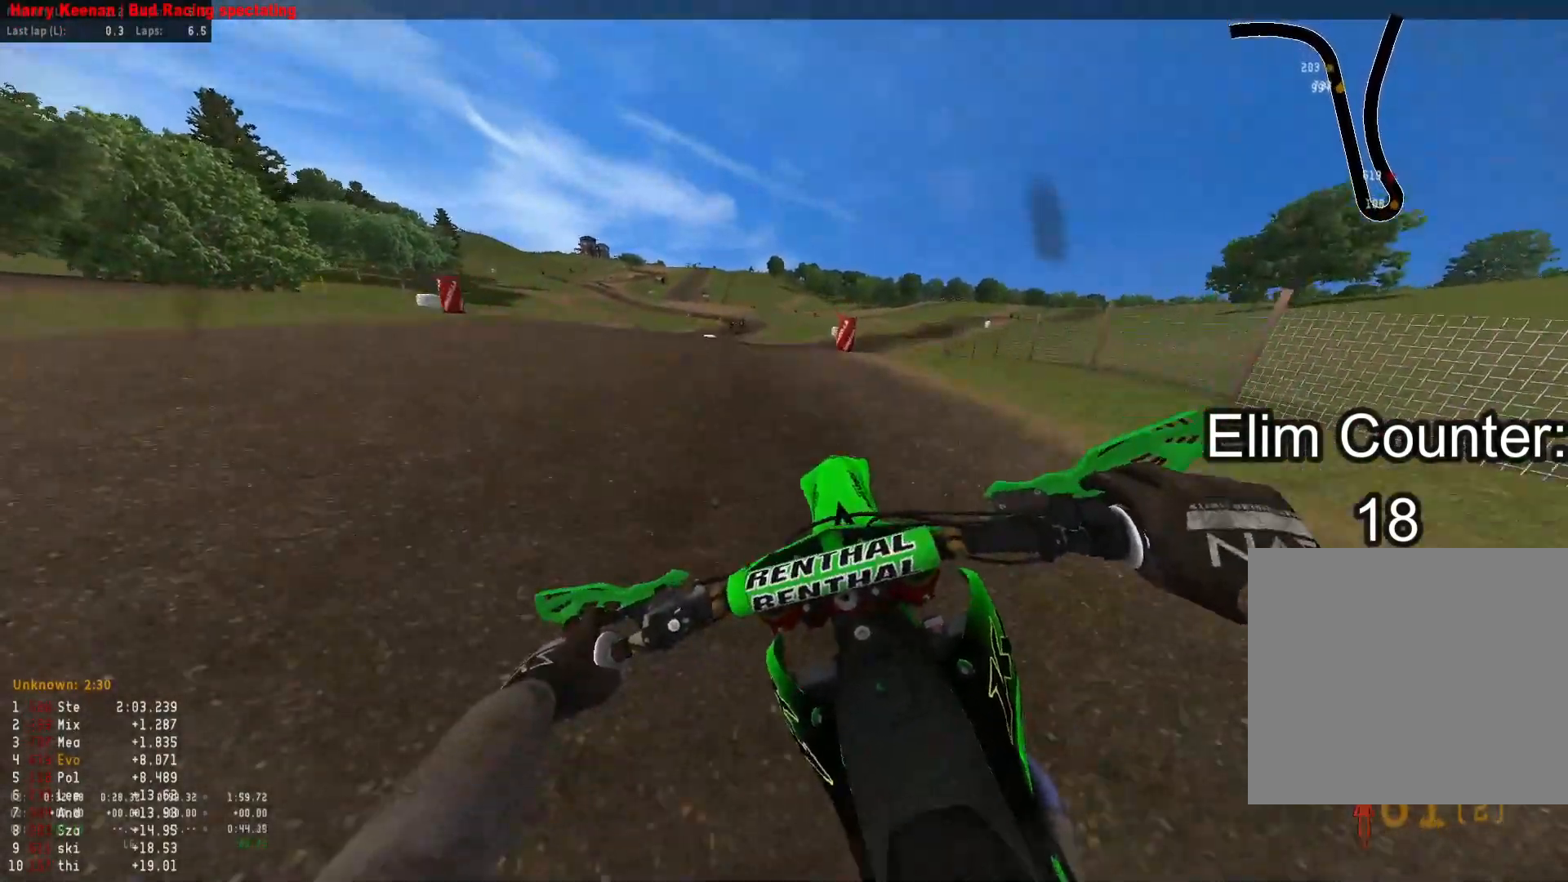
{"buttons": ["R1", "R2"], "left_stick": "down-right", "right_stick": "up-right", "events": [[67, "left_stick", "down-right"], [150, "right_stick", "up-right"], [417, "R1", "down"]]}
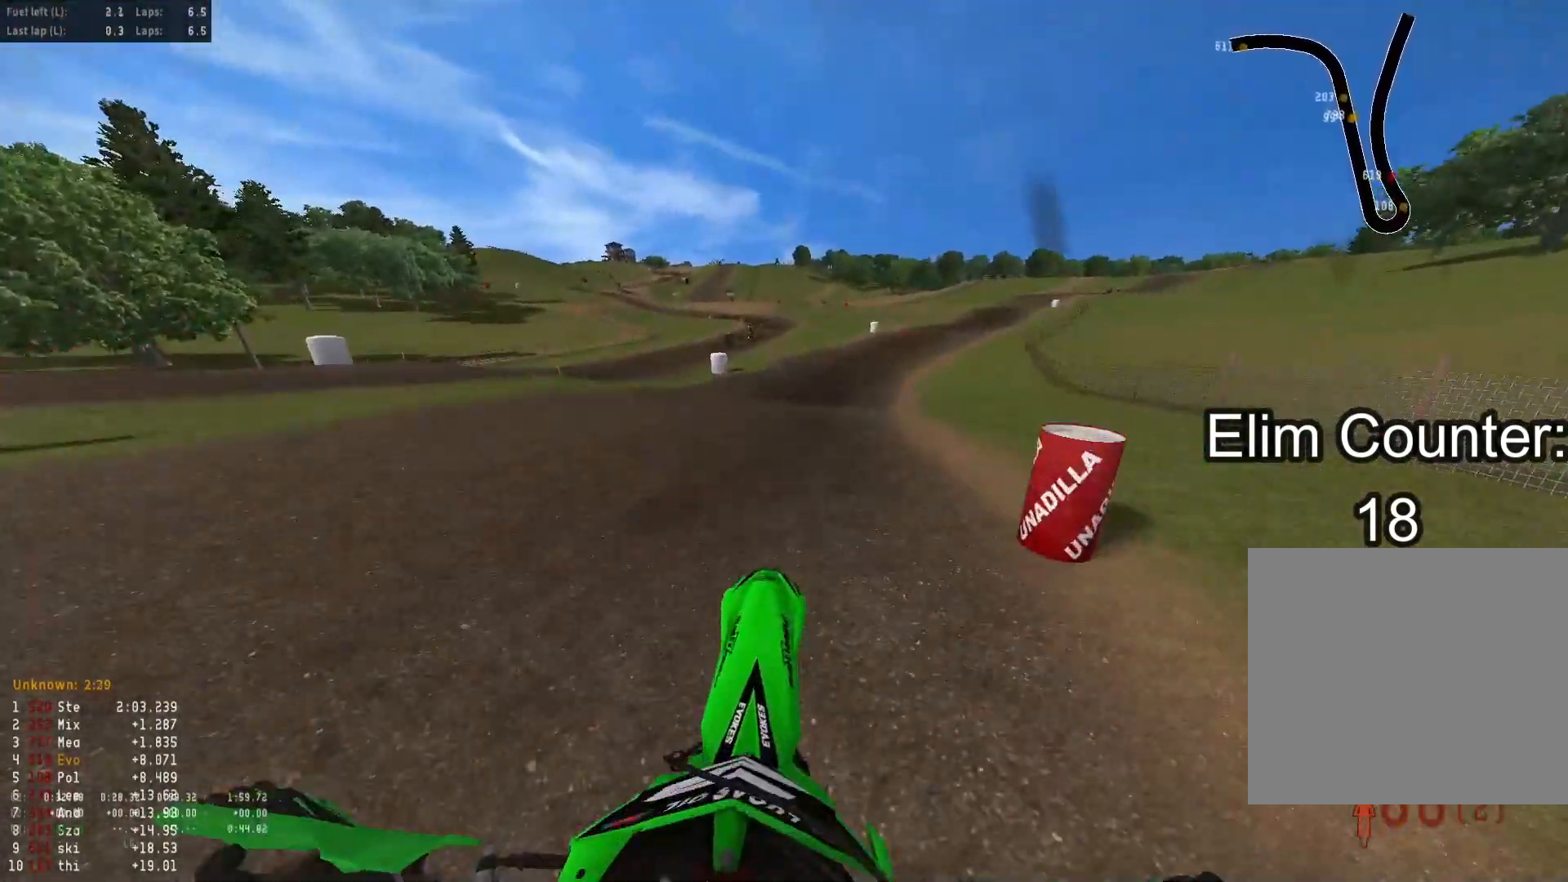
{"buttons": ["R2"], "left_stick": "up-right", "right_stick": "center", "events": [[17, "right_stick", "up"], [50, "R1", "up"], [117, "R2", "up"], [150, "right_stick", "center"], [283, "left_stick", "right"], [333, "R2", "down"], [367, "right_stick", "up"], [383, "left_stick", "up-right"], [433, "right_stick", "center"]]}
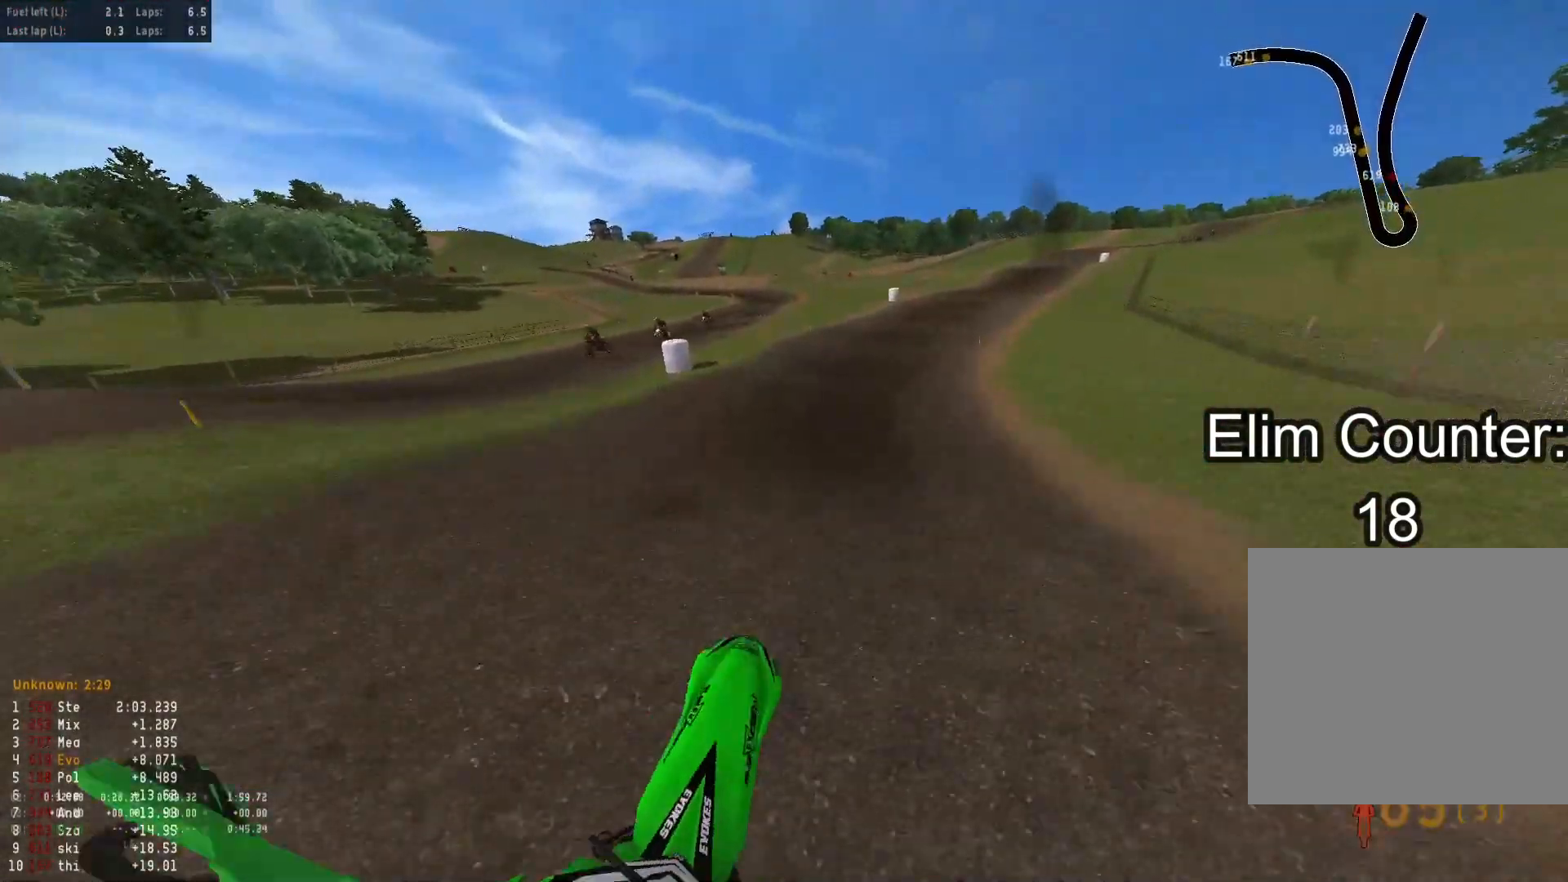
{"buttons": ["R2"], "left_stick": "up-right", "right_stick": "down", "events": [[67, "right_stick", "down"]]}
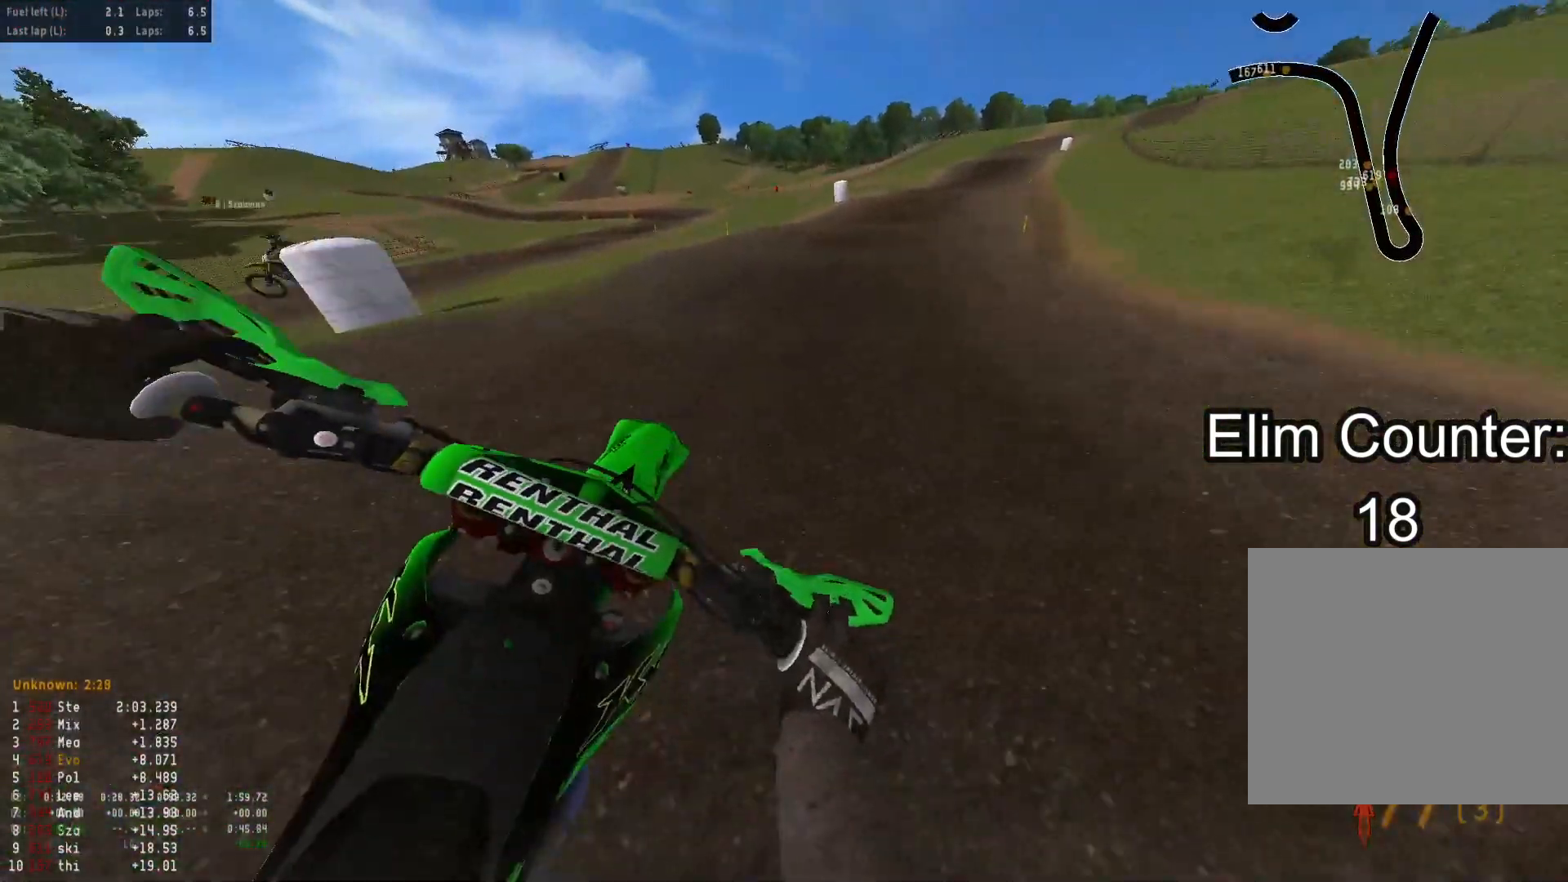
{"buttons": ["R2"], "left_stick": "up-right", "right_stick": "down", "events": []}
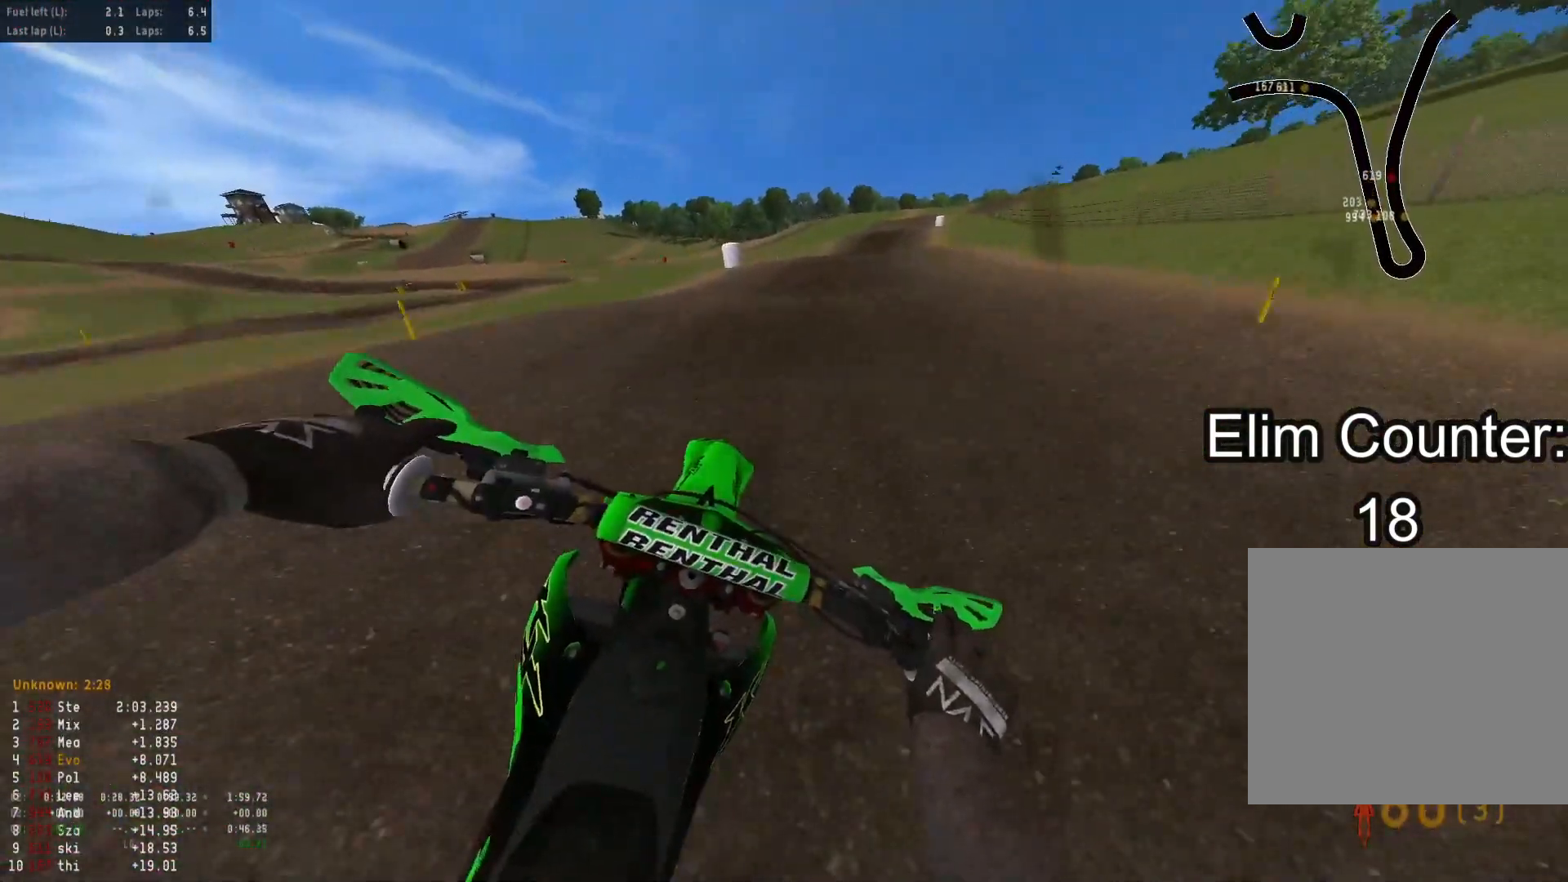
{"buttons": ["R2"], "left_stick": "up-right", "right_stick": "down", "events": [[150, "R1", "down"], [283, "R1", "up"]]}
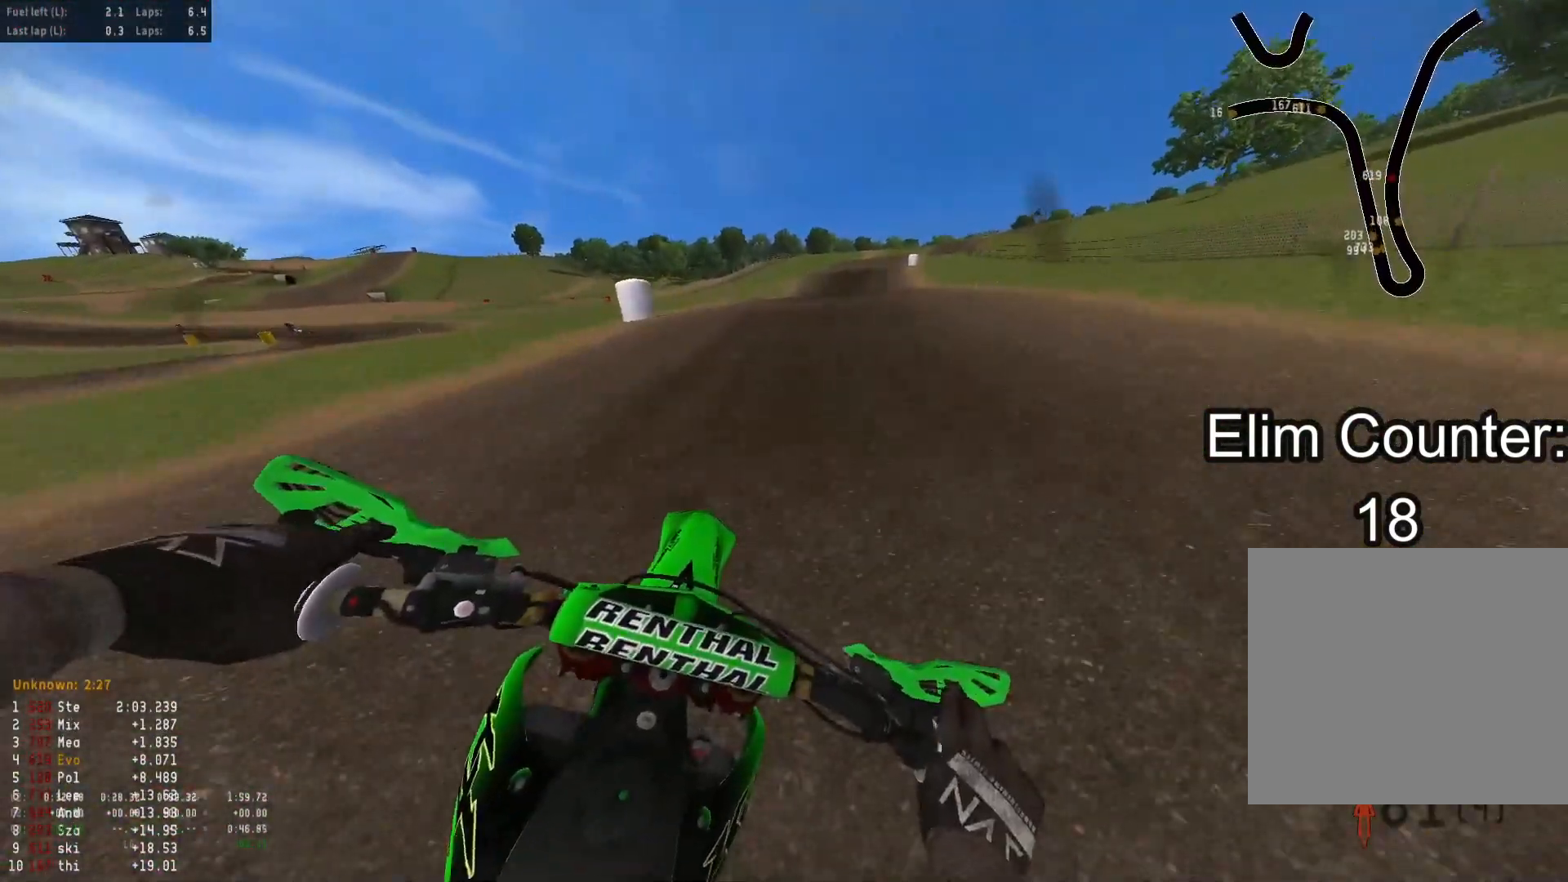
{"buttons": ["R2"], "left_stick": "up-right", "right_stick": "down", "events": []}
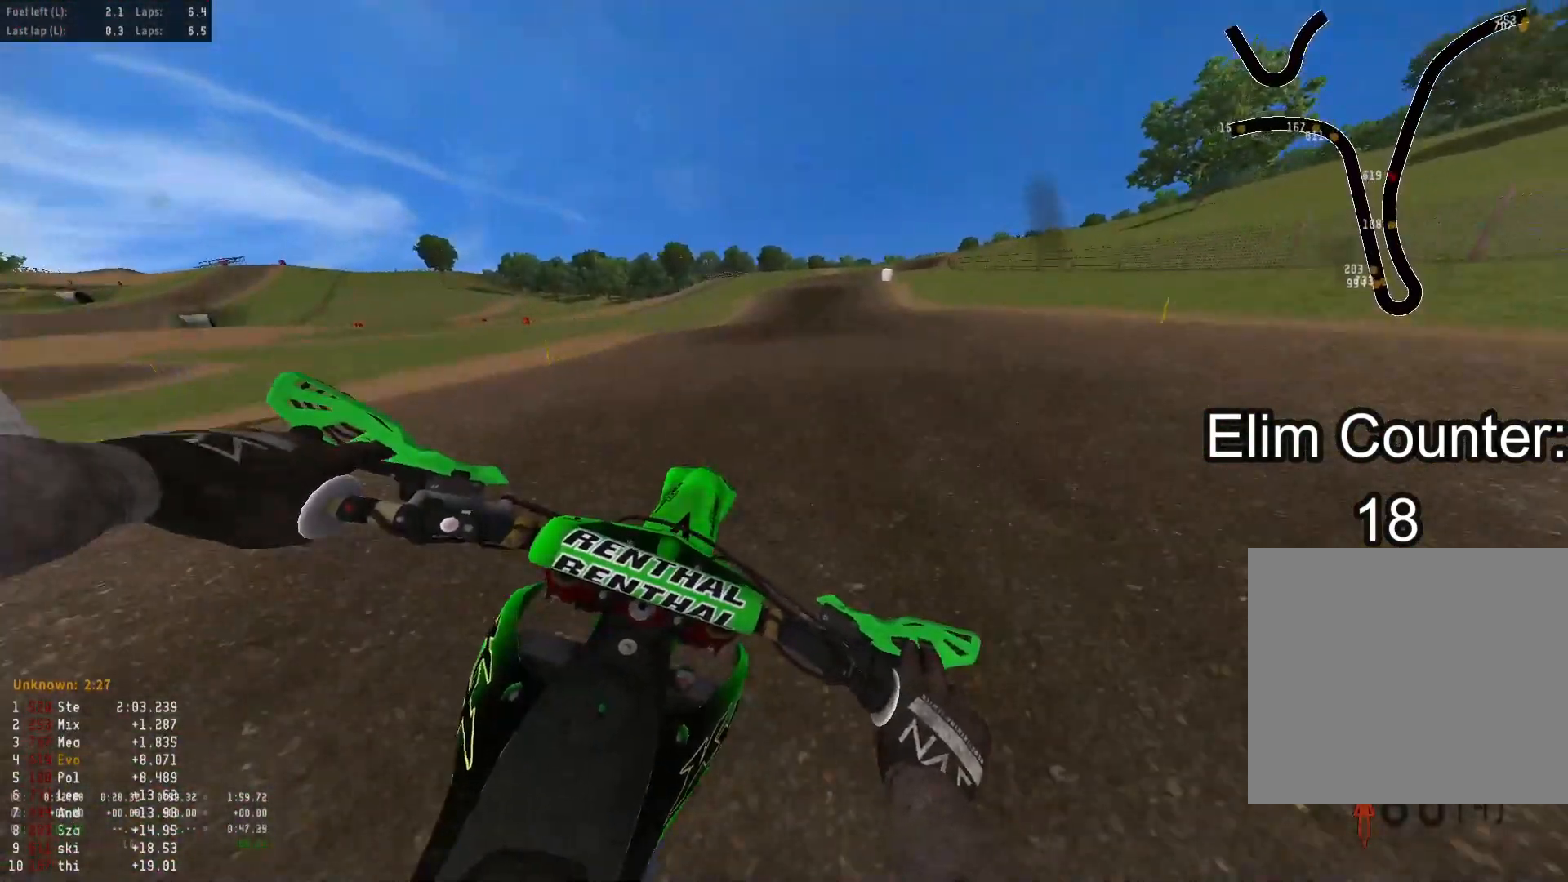
{"buttons": ["R2"], "left_stick": "center", "right_stick": "center", "events": [[67, "right_stick", "center"], [250, "left_stick", "center"]]}
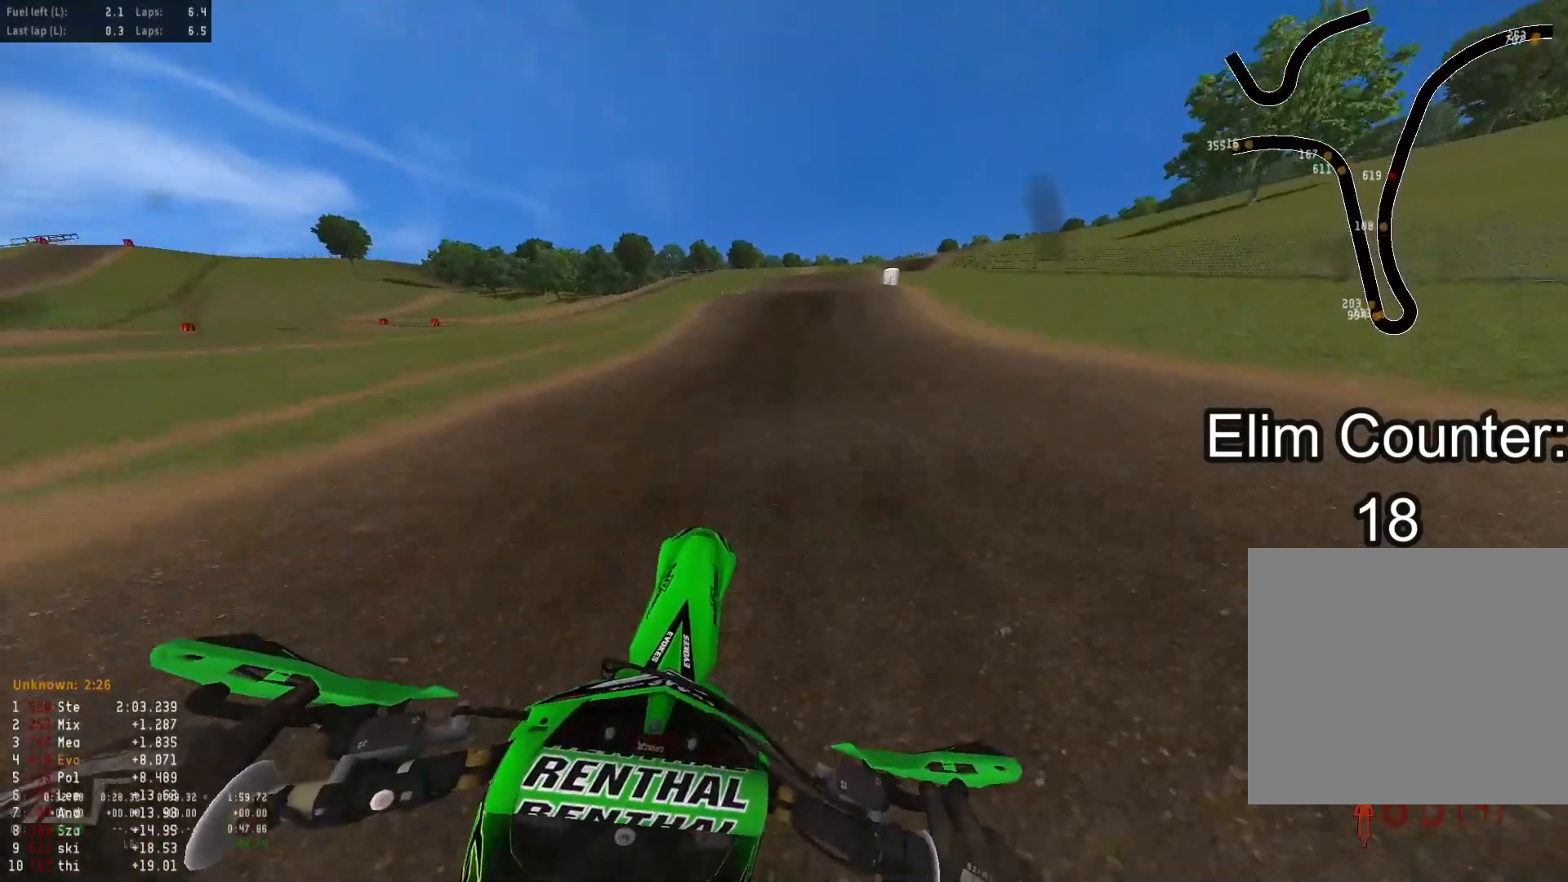
{"buttons": ["R2"], "left_stick": "center", "right_stick": "down", "events": [[50, "R3", "down"], [150, "R3", "up"], [167, "right_stick", "down"]]}
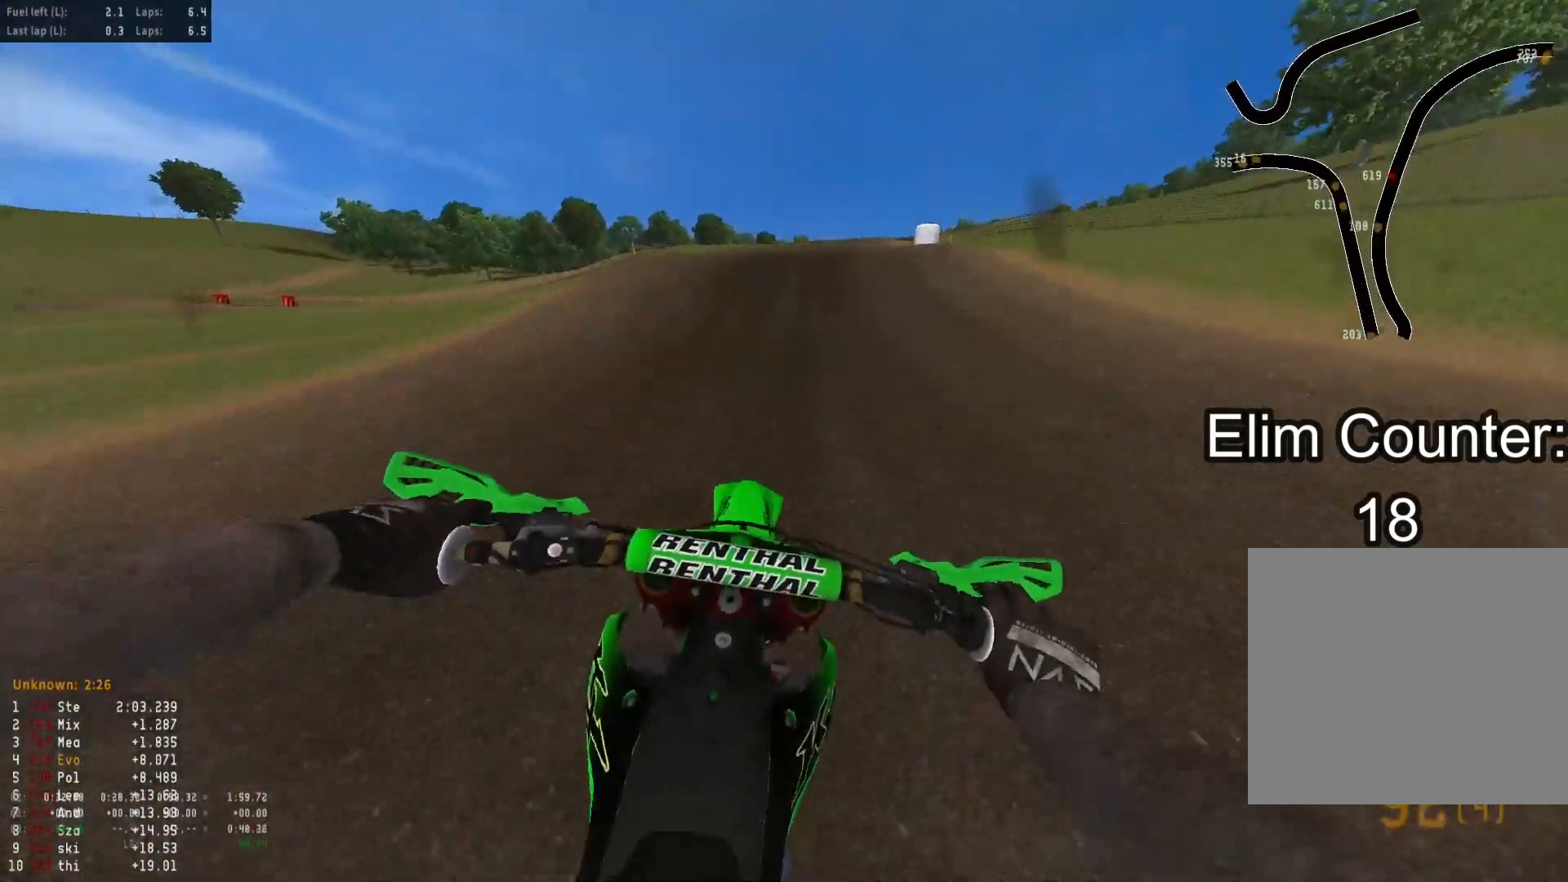
{"buttons": ["R2"], "left_stick": "up-right", "right_stick": "right", "events": [[83, "left_stick", "up"], [150, "left_stick", "up-right"], [150, "right_stick", "down-right"], [483, "right_stick", "right"]]}
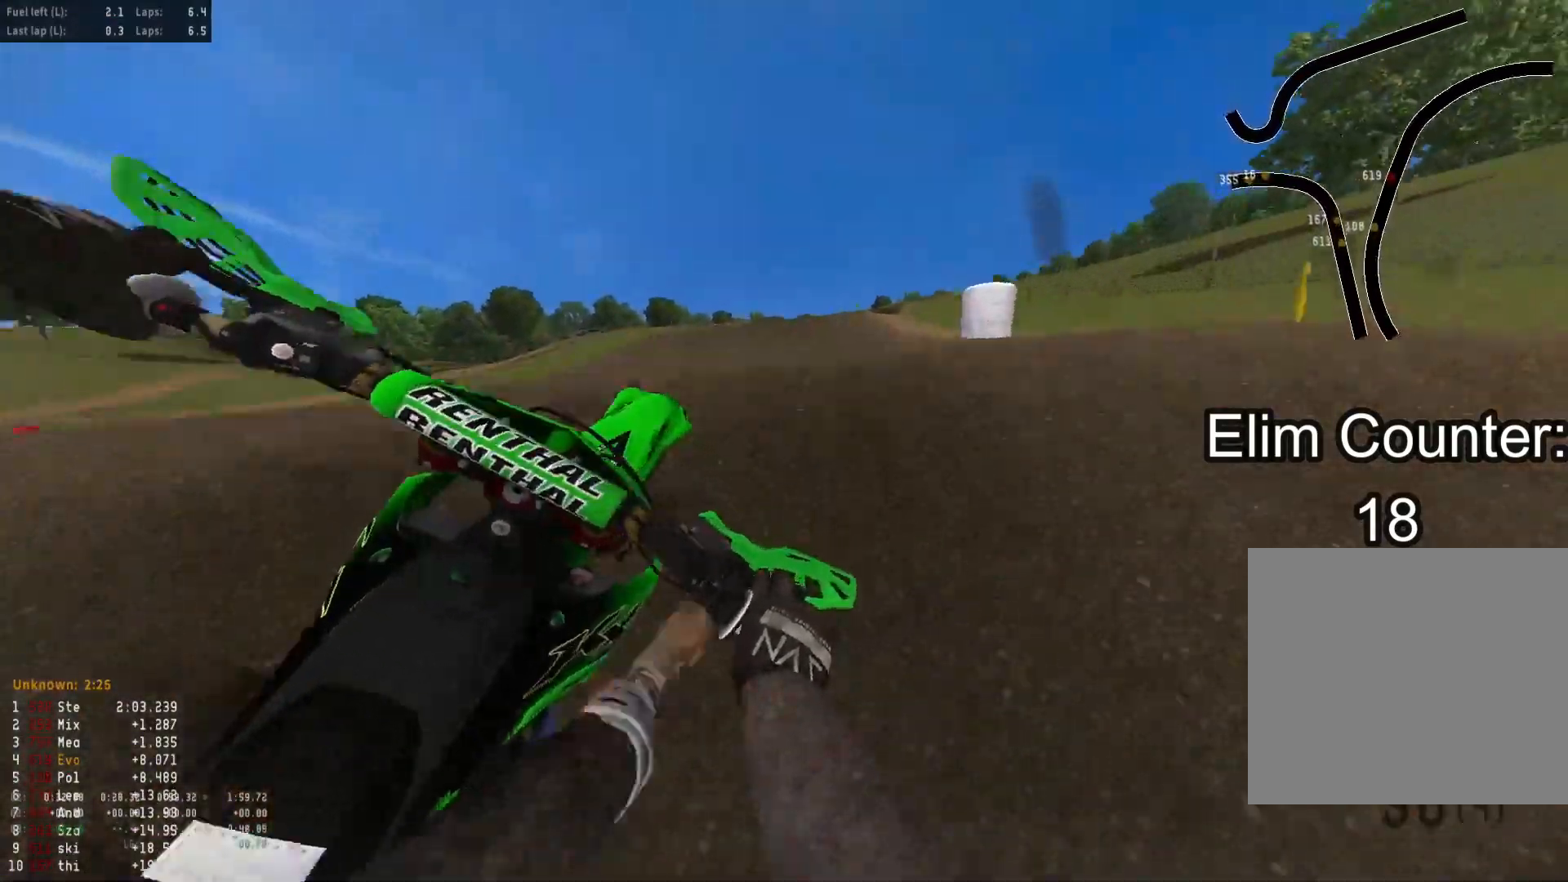
{"buttons": ["R2", "R3"], "left_stick": "left", "right_stick": "center", "events": [[133, "R2", "up"], [233, "R2", "down"], [233, "left_stick", "up-left"], [250, "right_stick", "center"], [367, "left_stick", "left"], [450, "R3", "down"]]}
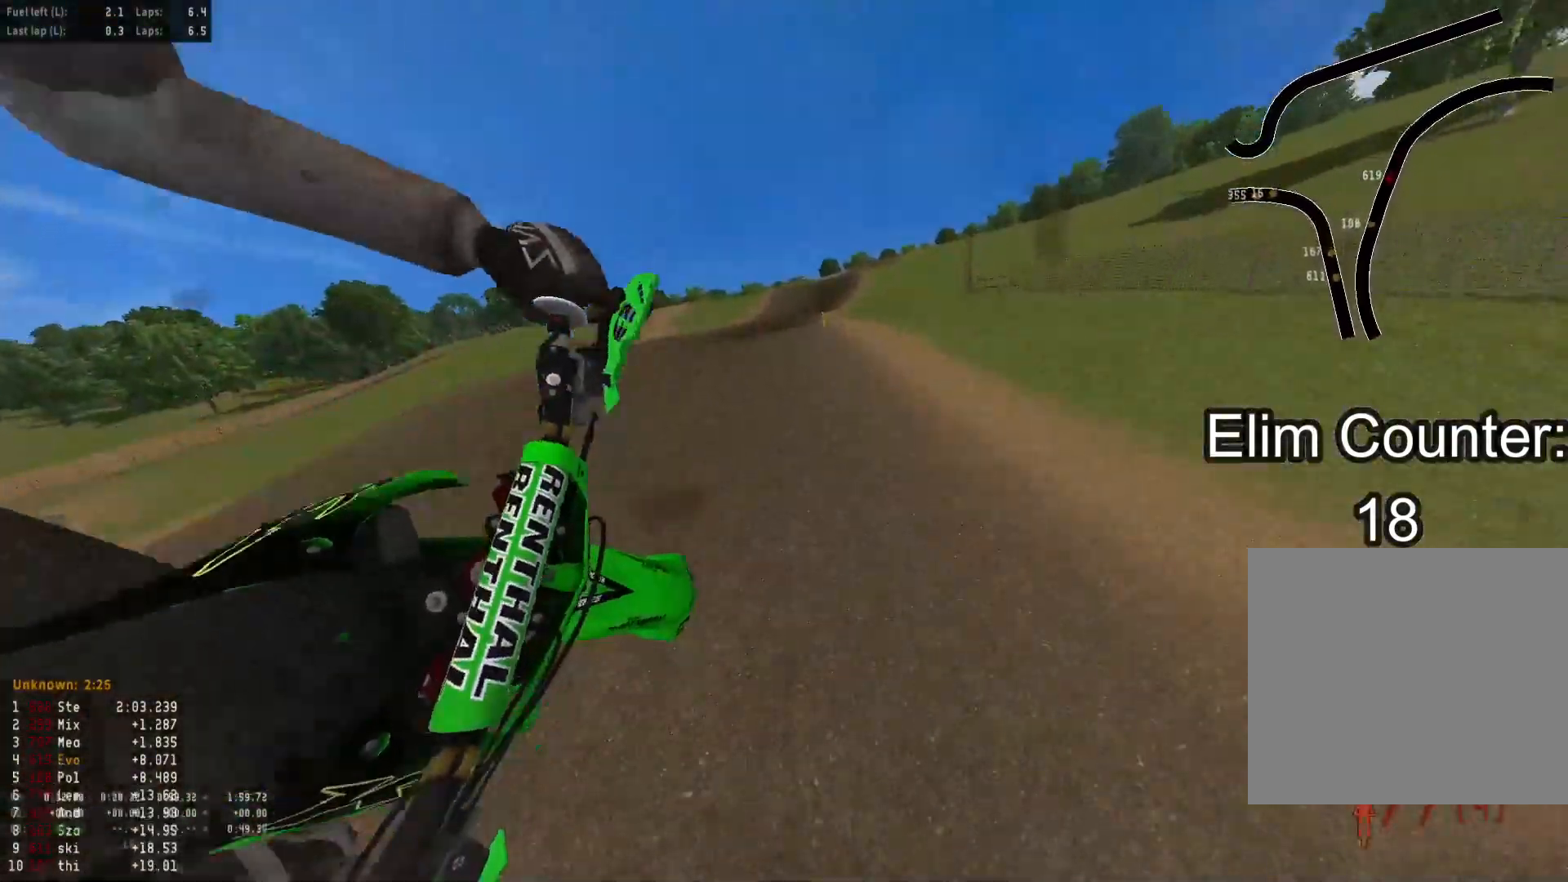
{"buttons": ["R2"], "left_stick": "down", "right_stick": "up", "events": [[50, "R3", "up"], [117, "left_stick", "down-left"], [250, "left_stick", "down"], [250, "right_stick", "up"]]}
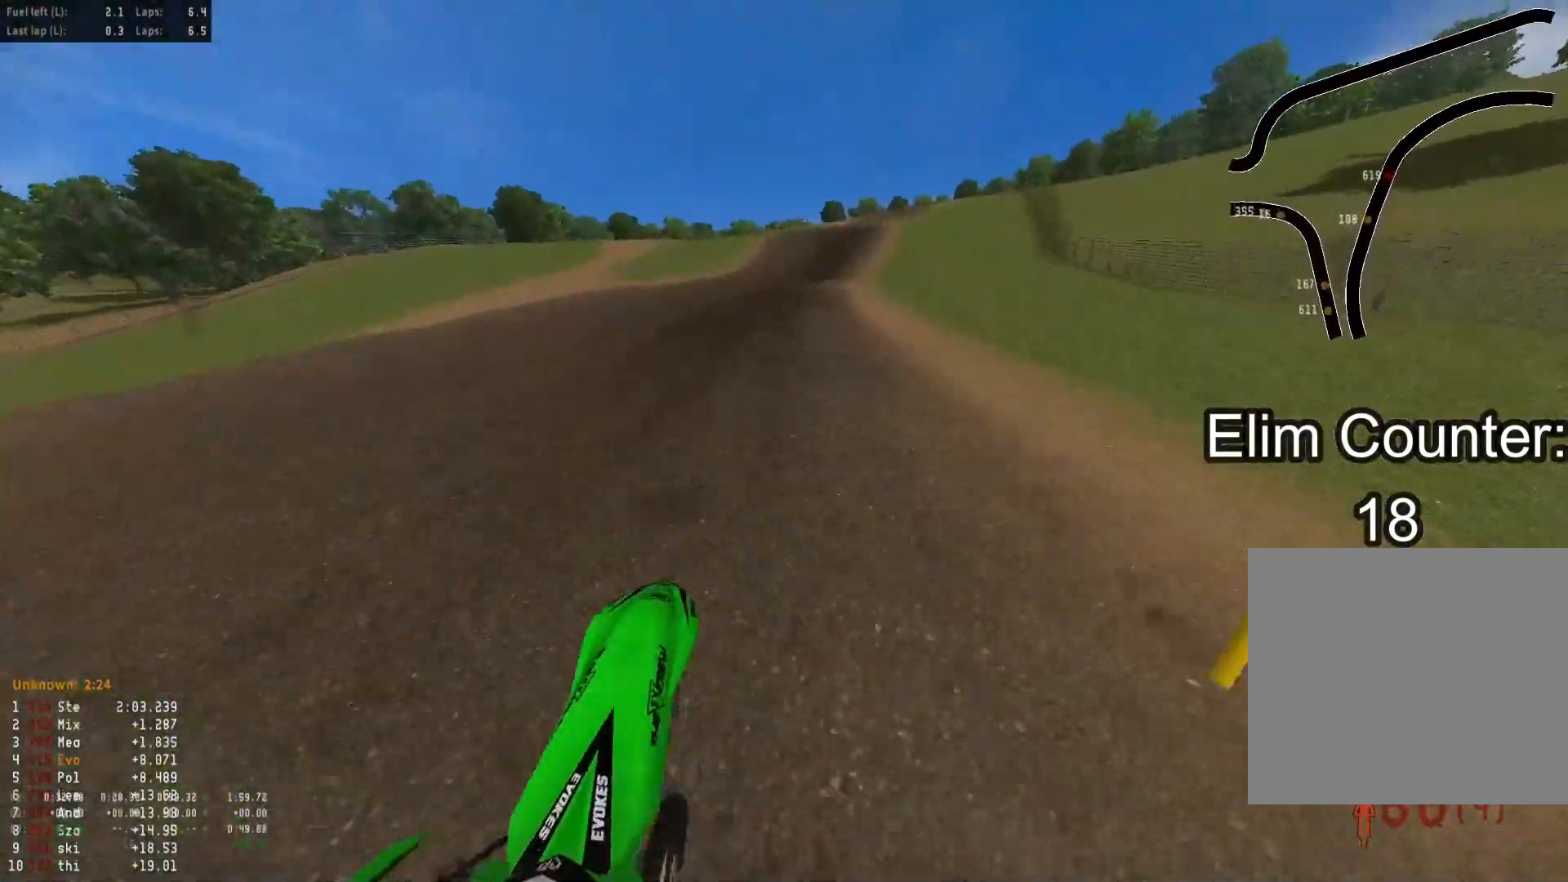
{"buttons": ["R2"], "left_stick": "down", "right_stick": "center", "events": [[50, "right_stick", "center"]]}
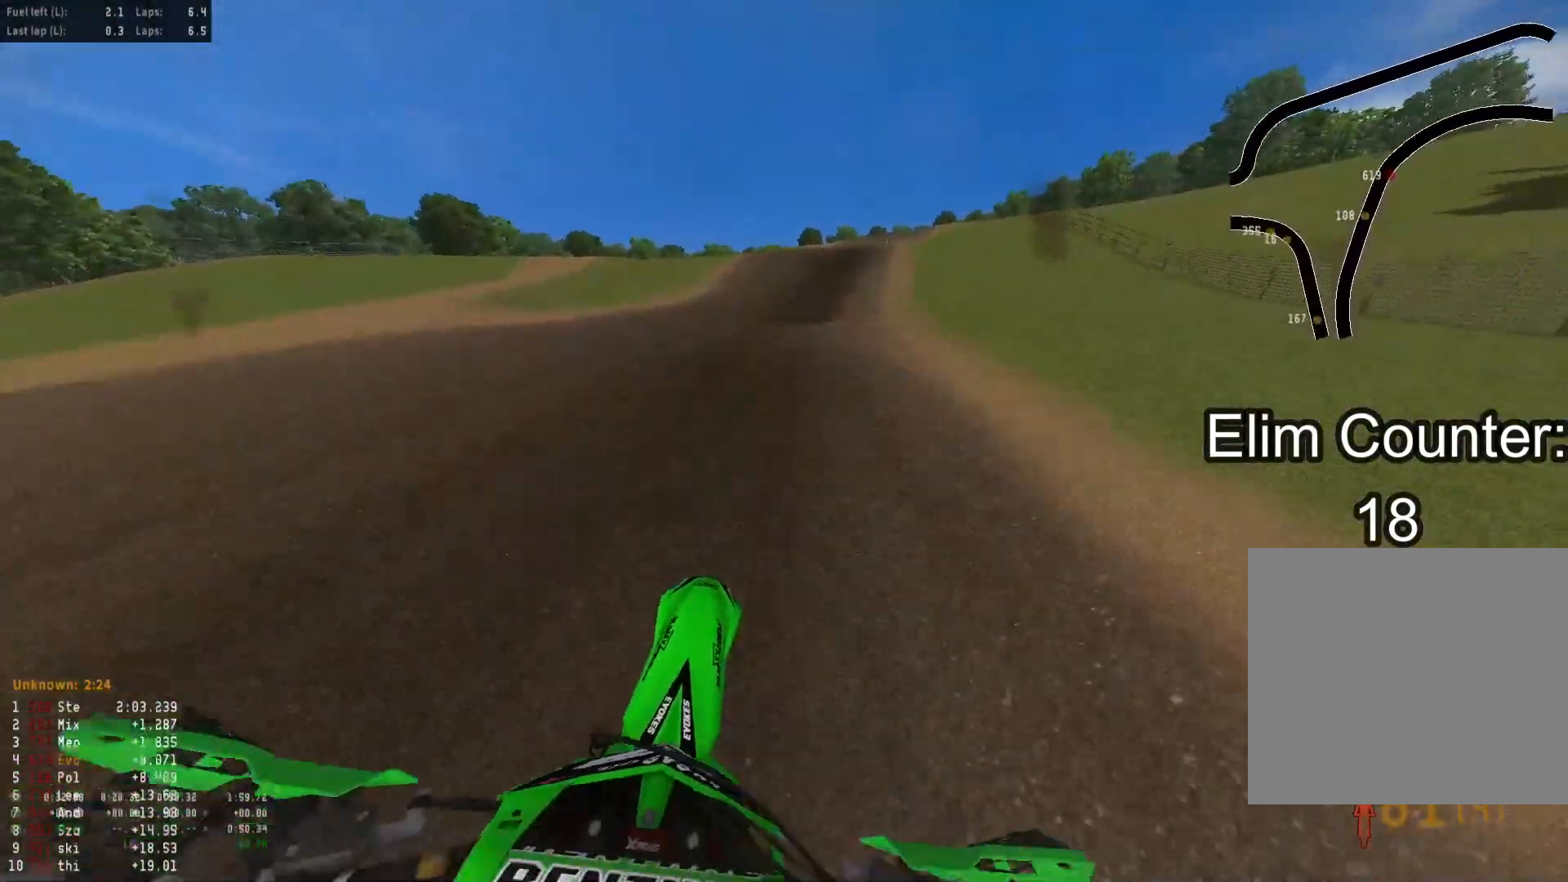
{"buttons": ["R2"], "left_stick": "down", "right_stick": "down", "events": [[233, "R3", "down"], [350, "R3", "up"], [350, "right_stick", "down"]]}
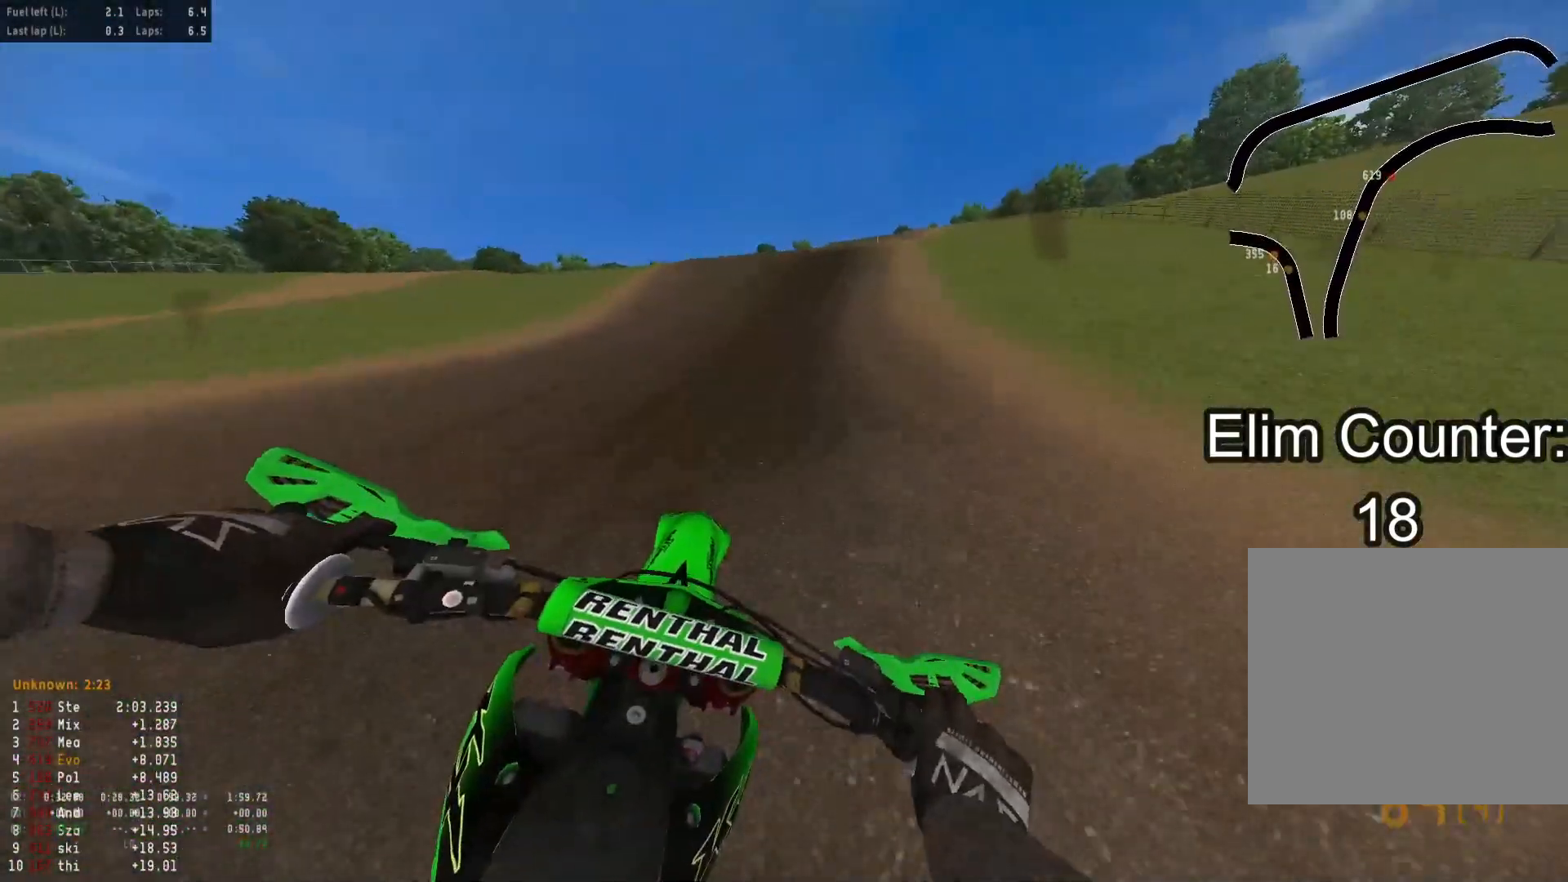
{"buttons": ["R2"], "left_stick": "up-right", "right_stick": "down", "events": [[50, "left_stick", "center"], [183, "left_stick", "up-right"]]}
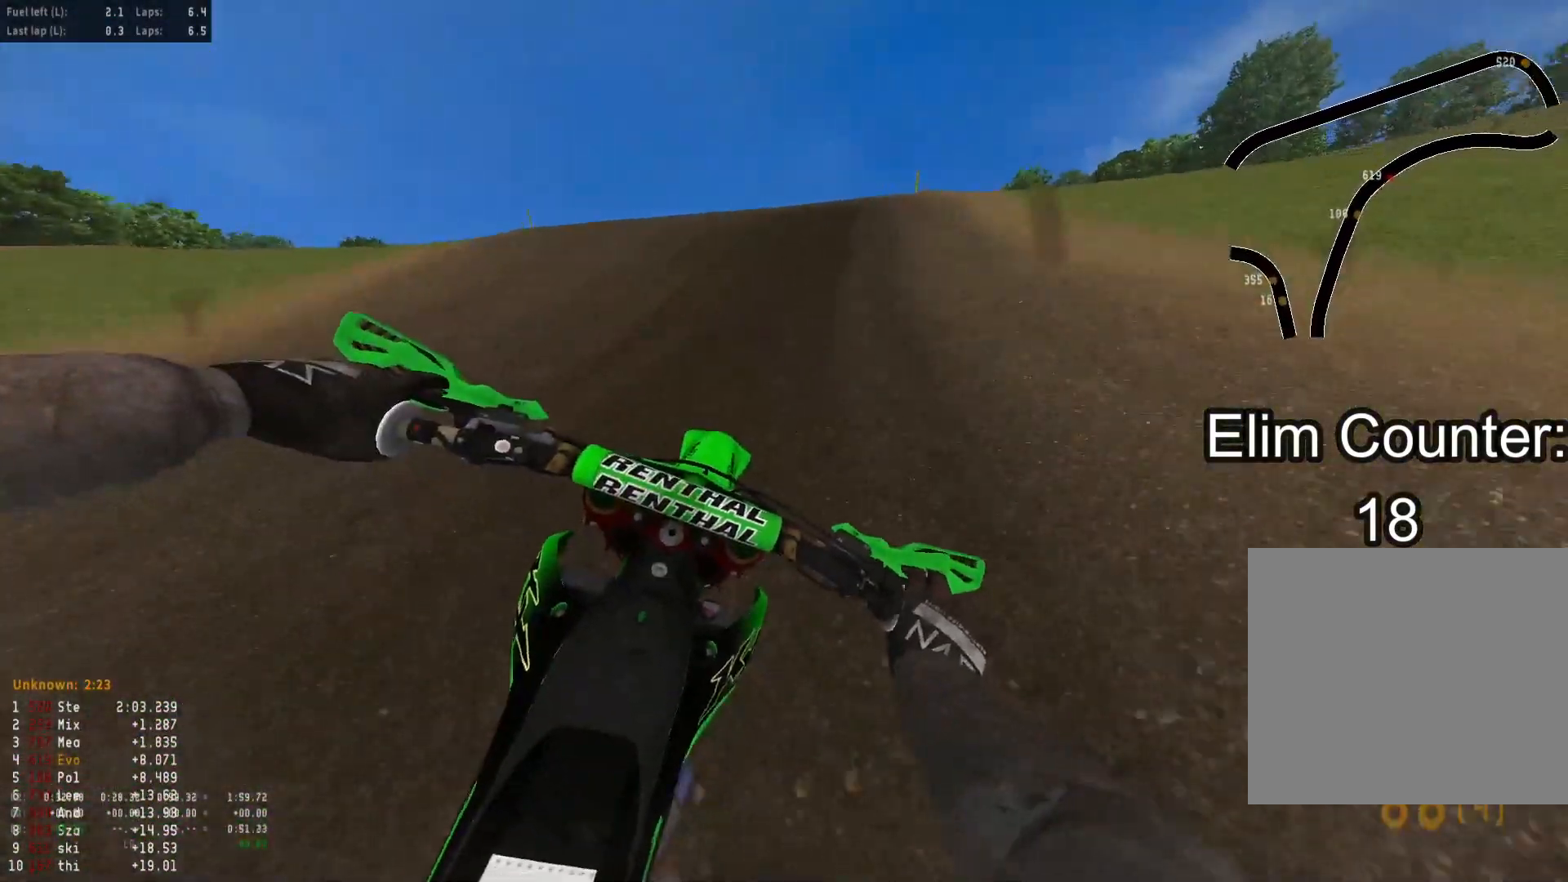
{"buttons": [], "left_stick": "right", "right_stick": "down-right", "events": [[117, "right_stick", "down-right"], [367, "left_stick", "right"], [383, "R2", "up"]]}
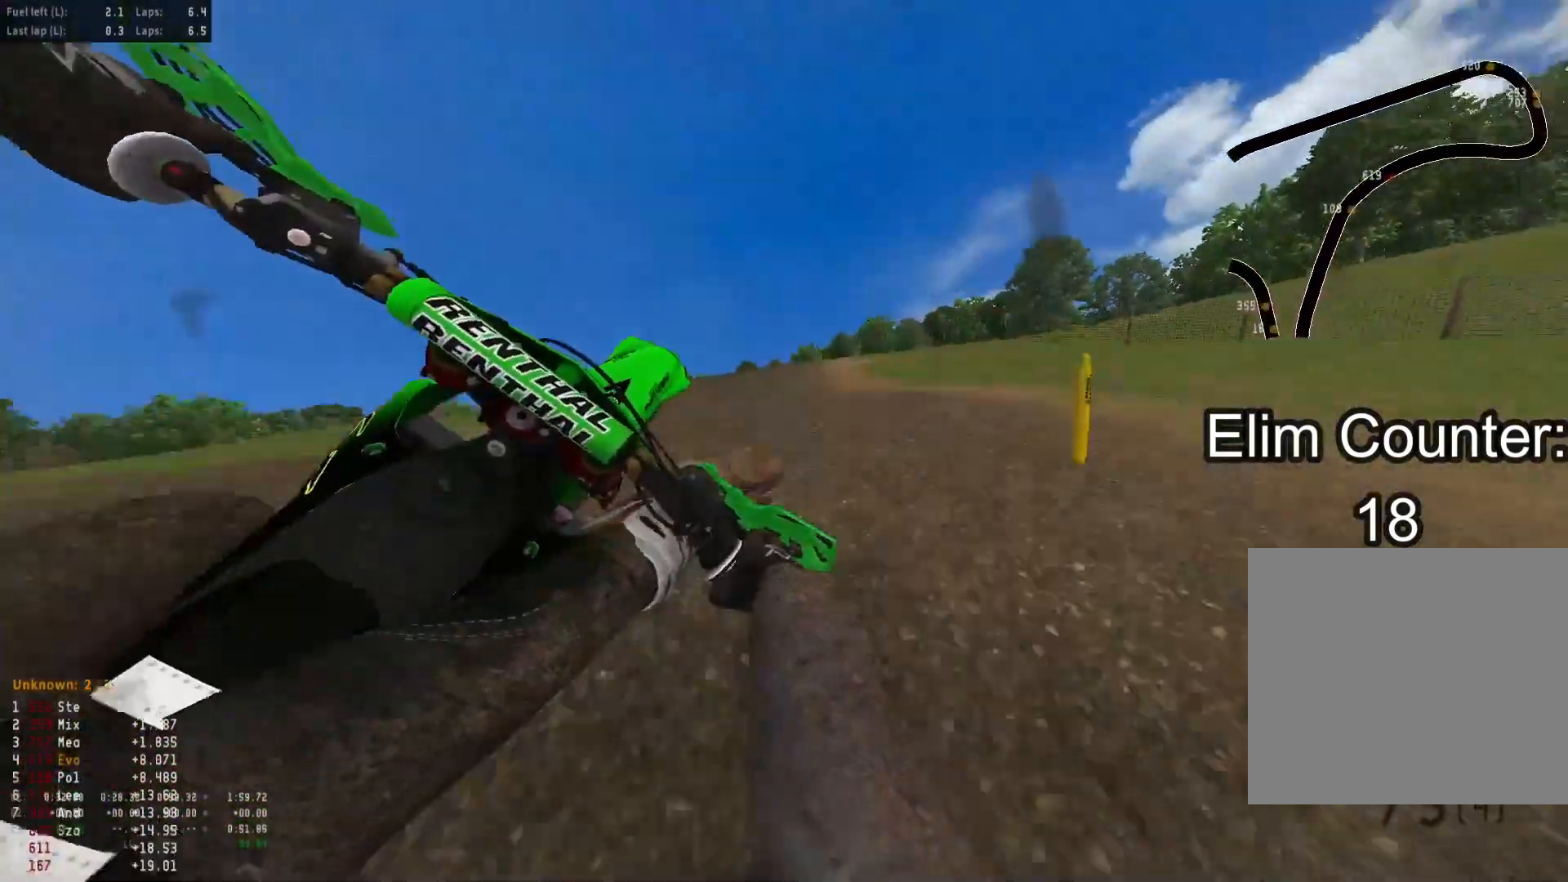
{"buttons": ["R2"], "left_stick": "down-left", "right_stick": "center", "events": [[100, "left_stick", "up-right"], [250, "R2", "down"], [250, "left_stick", "up-left"], [283, "right_stick", "down"], [367, "R3", "down"], [450, "left_stick", "down-left"], [450, "right_stick", "center"], [467, "R3", "up"]]}
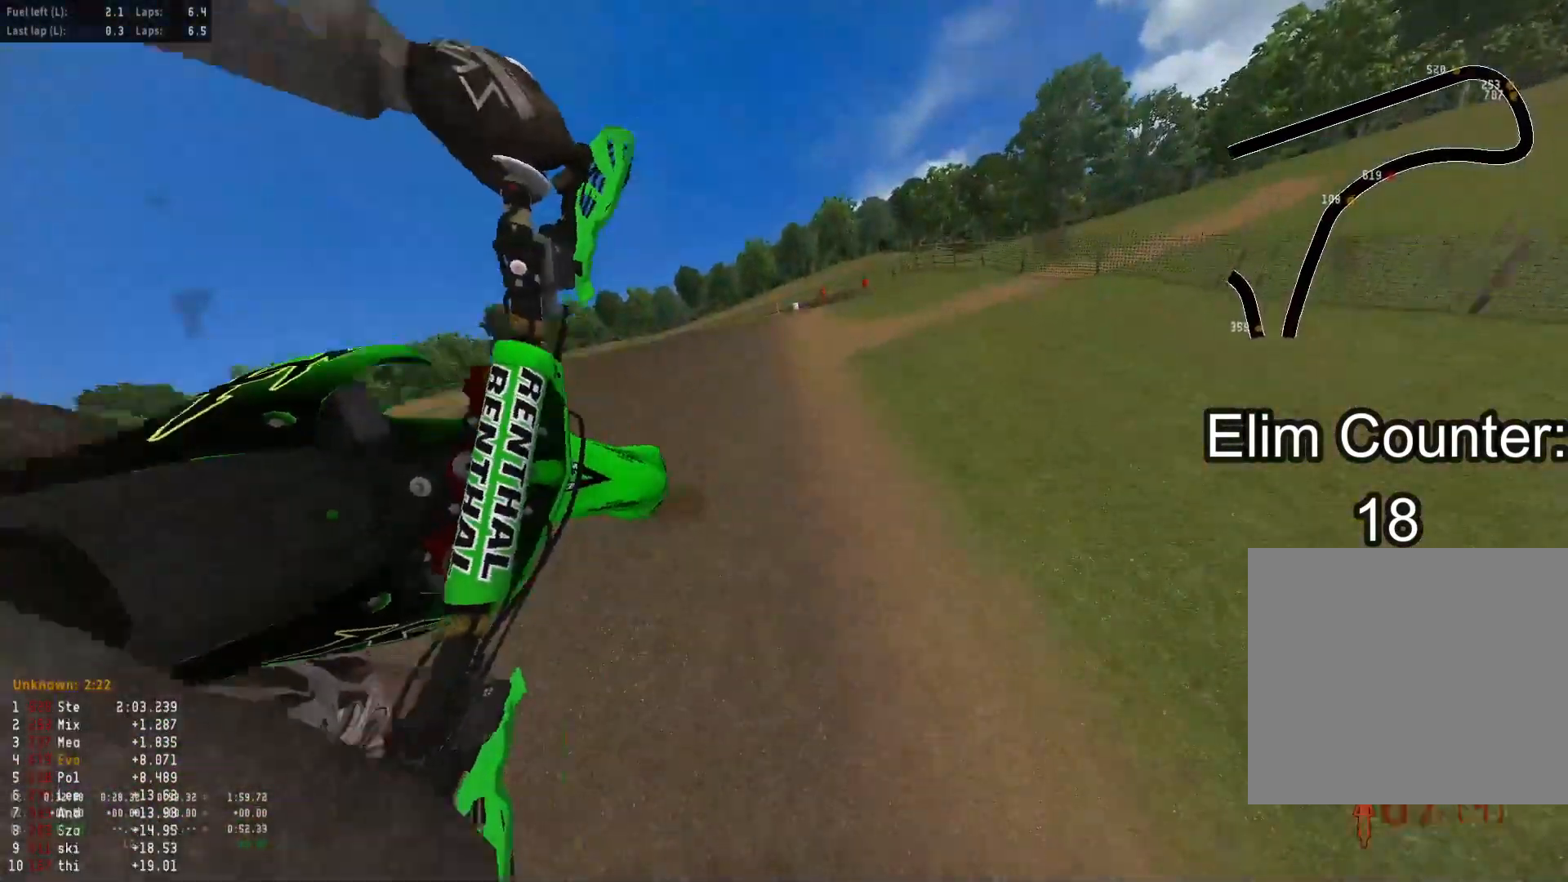
{"buttons": ["R2"], "left_stick": "down-left", "right_stick": "up", "events": [[83, "R2", "up"], [250, "right_stick", "up"], [333, "R2", "down"]]}
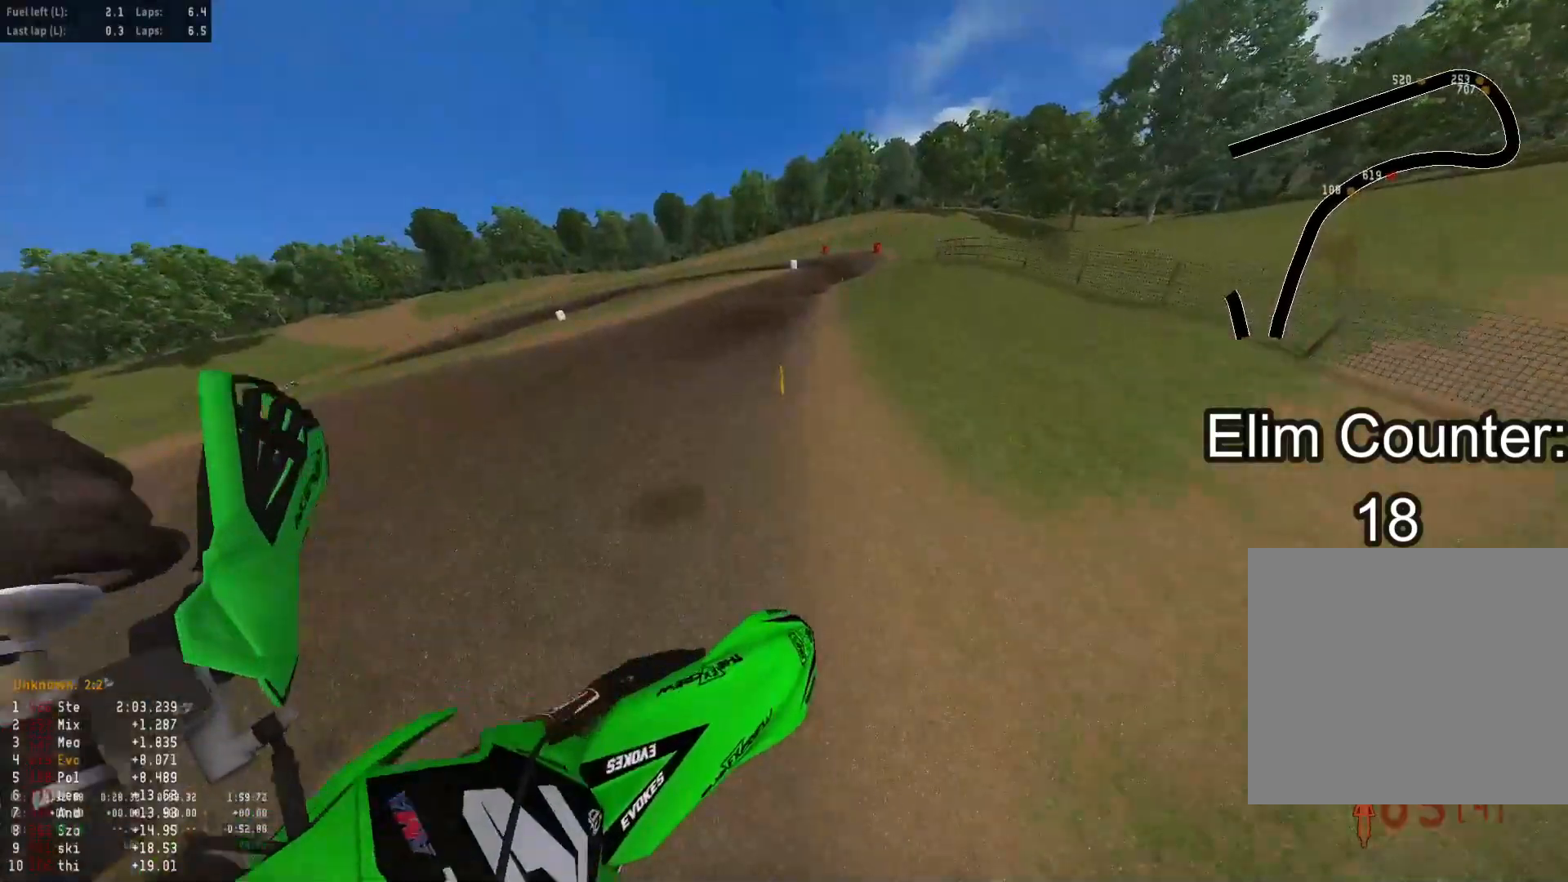
{"buttons": ["R2"], "left_stick": "center", "right_stick": "down-right", "events": [[200, "left_stick", "center"], [233, "right_stick", "center"], [317, "right_stick", "down-right"]]}
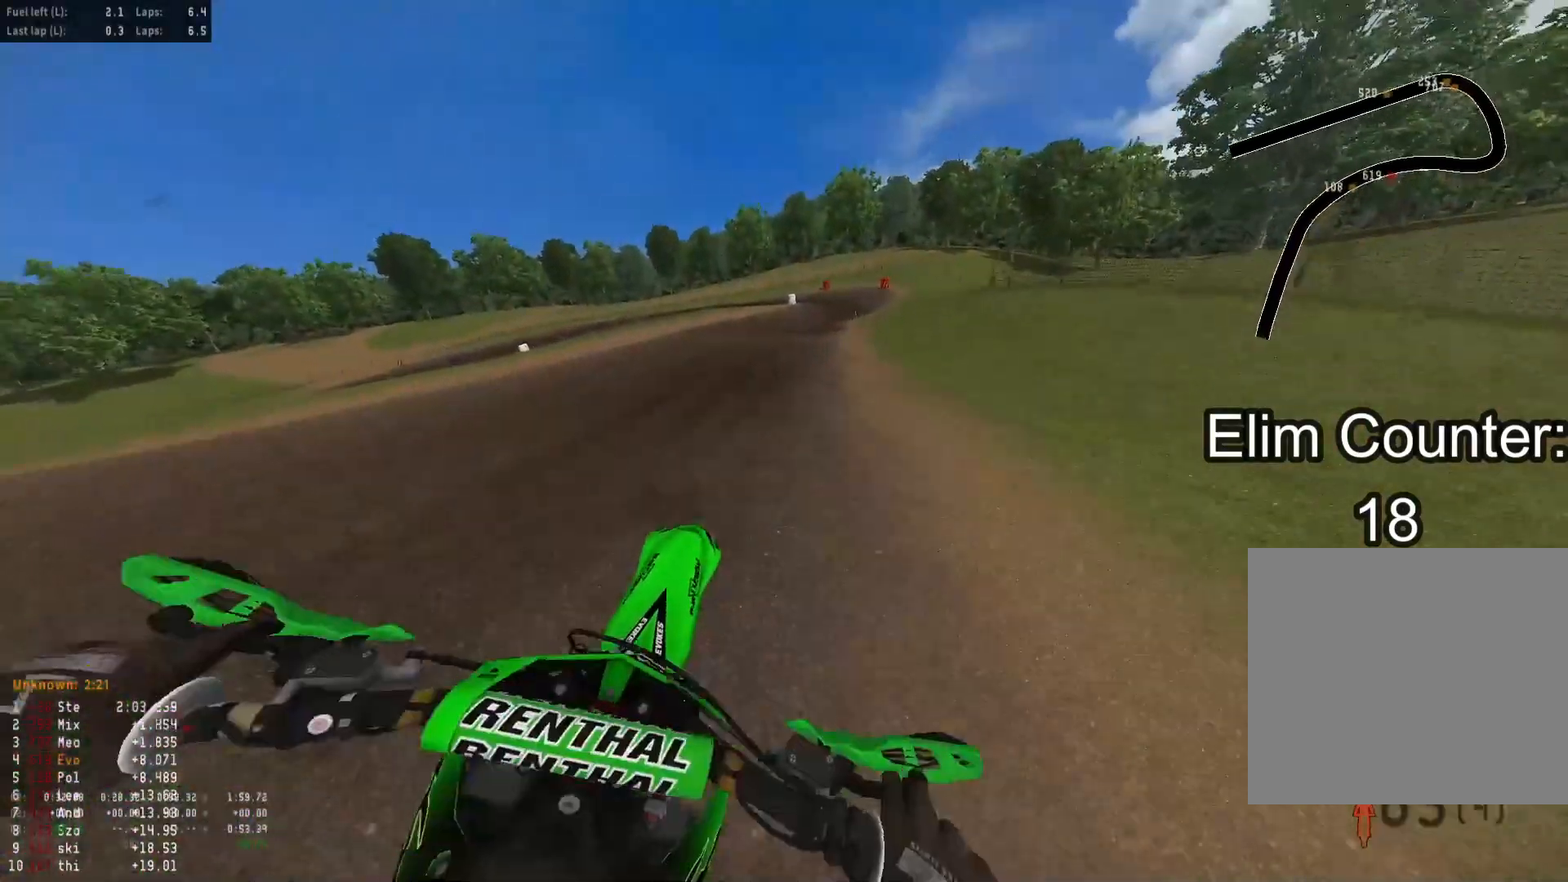
{"buttons": ["R2"], "left_stick": "down-right", "right_stick": "down-right", "events": [[317, "left_stick", "right"], [400, "left_stick", "down-right"]]}
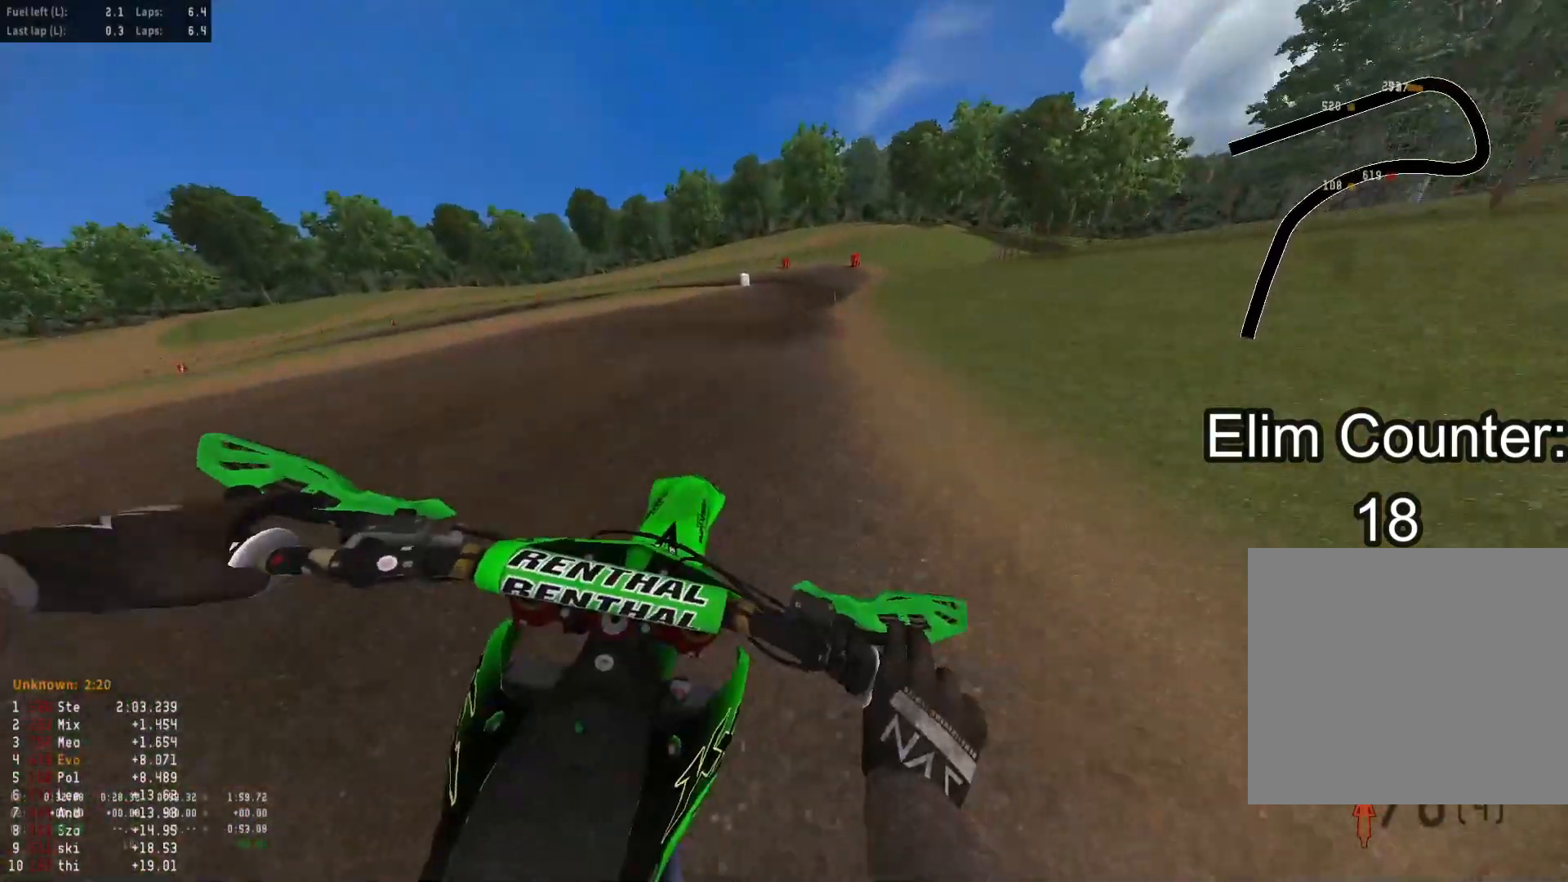
{"buttons": ["R2"], "left_stick": "center", "right_stick": "down", "events": [[183, "left_stick", "center"], [317, "right_stick", "down"]]}
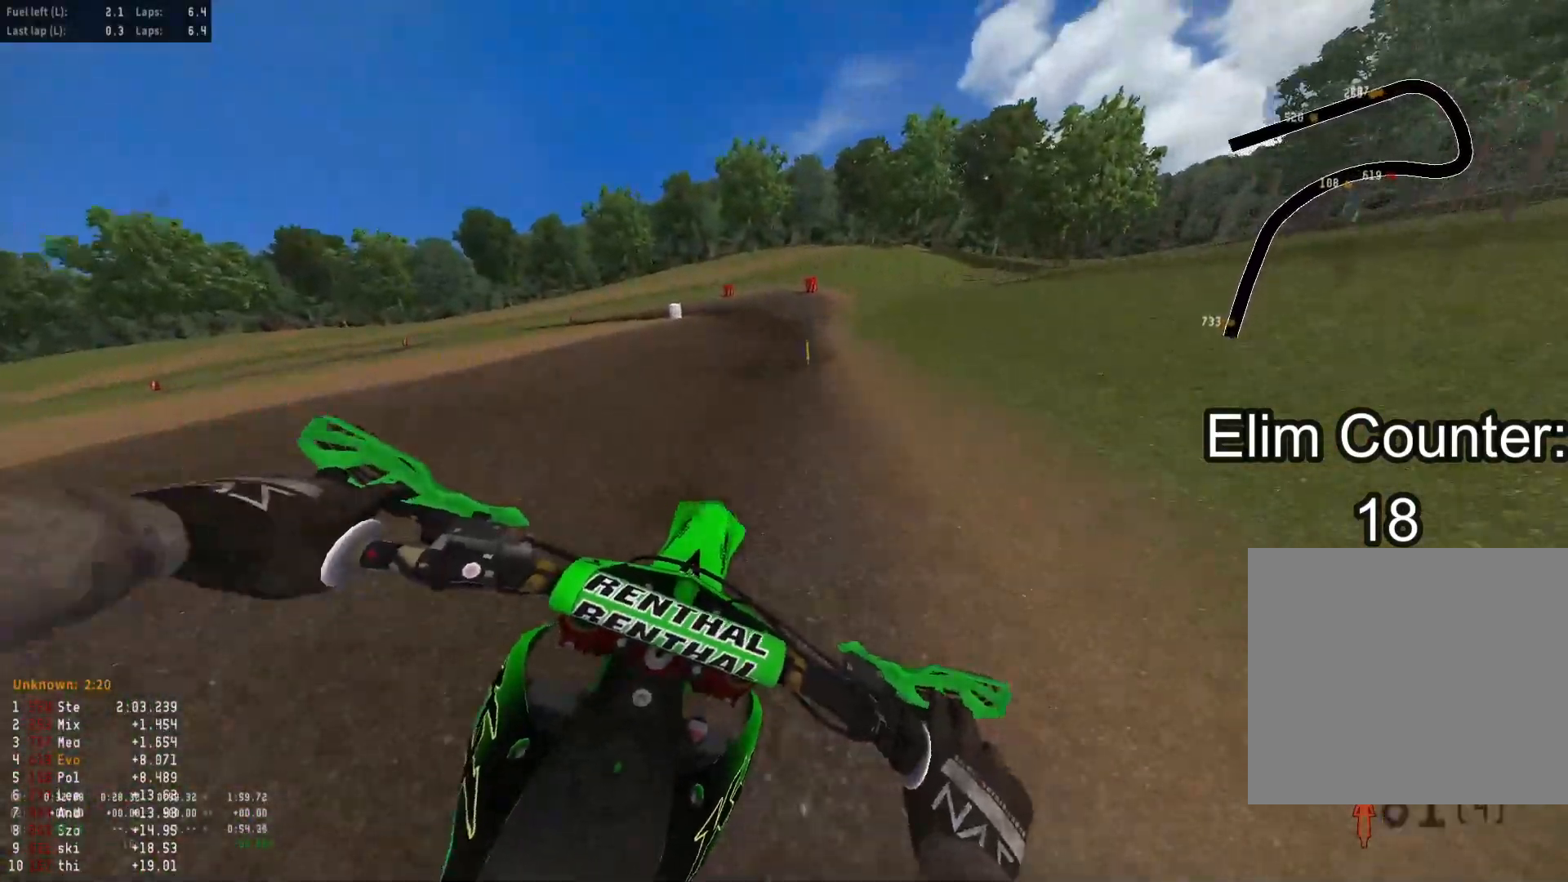
{"buttons": ["R2"], "left_stick": "down-left", "right_stick": "down", "events": [[33, "right_stick", "down-left"], [117, "left_stick", "down-left"], [417, "right_stick", "down"]]}
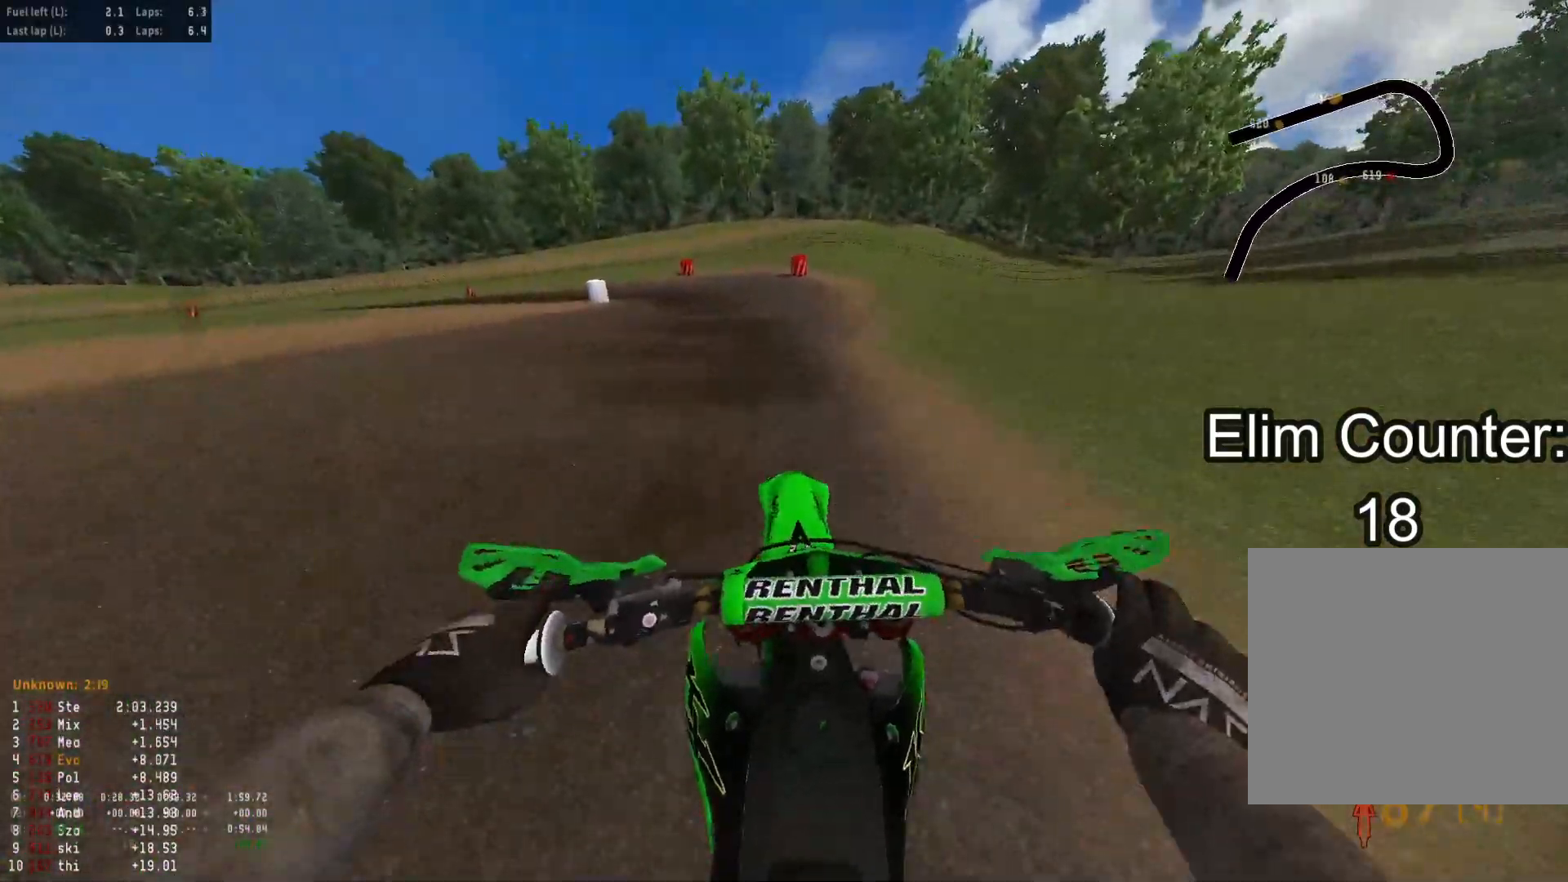
{"buttons": [], "left_stick": "down-left", "right_stick": "down-right", "events": [[233, "L1", "down"], [267, "R2", "up"], [367, "L1", "up"], [483, "right_stick", "down-right"]]}
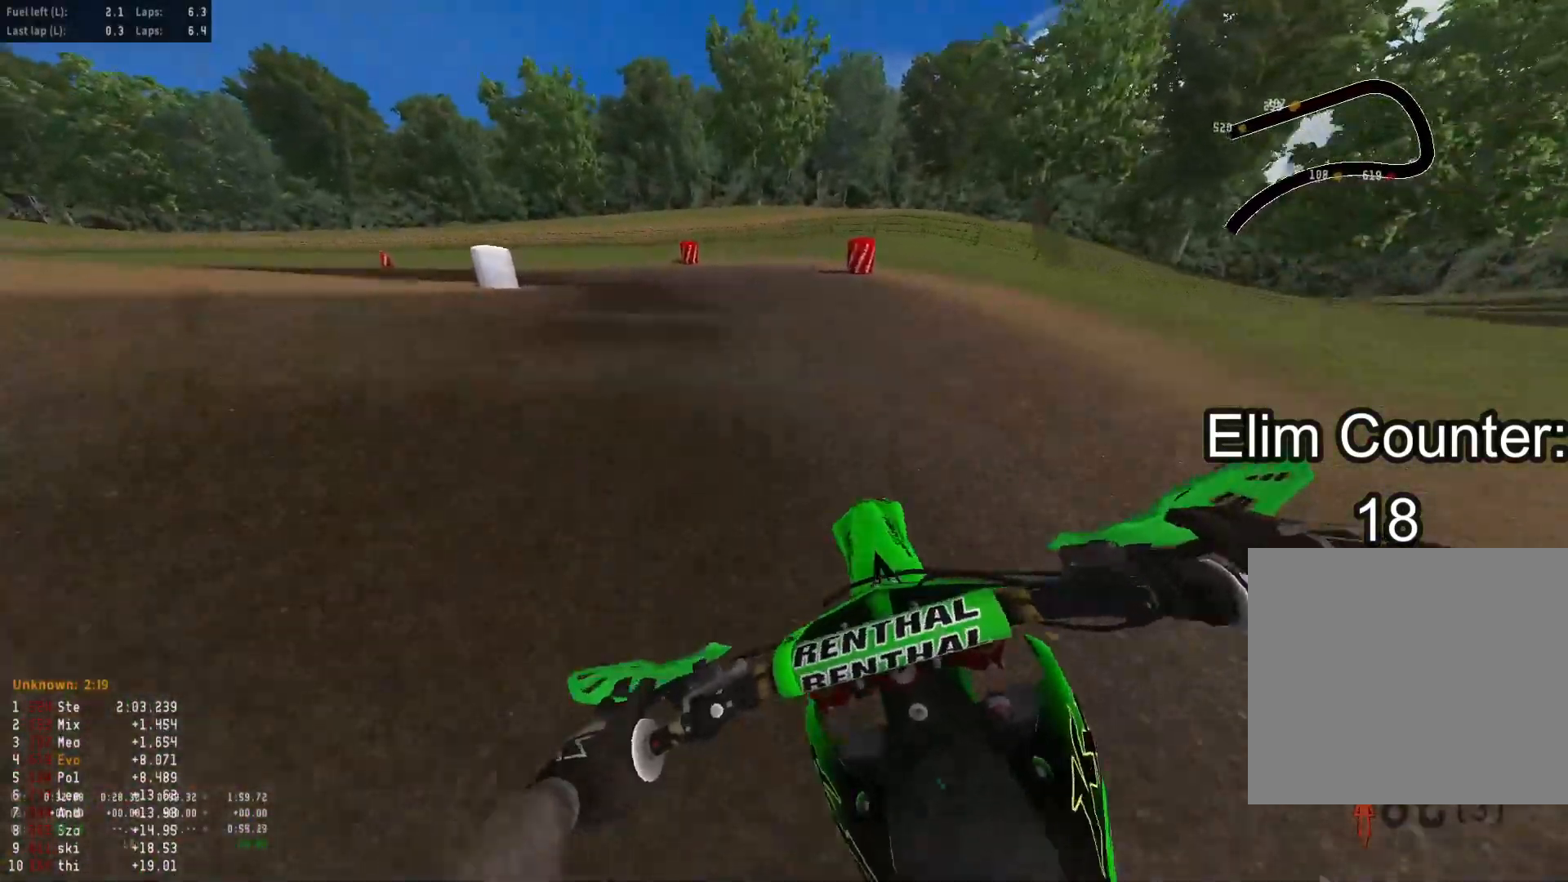
{"buttons": [], "left_stick": "down-left", "right_stick": "down-right", "events": [[250, "R2", "down"], [500, "R2", "up"]]}
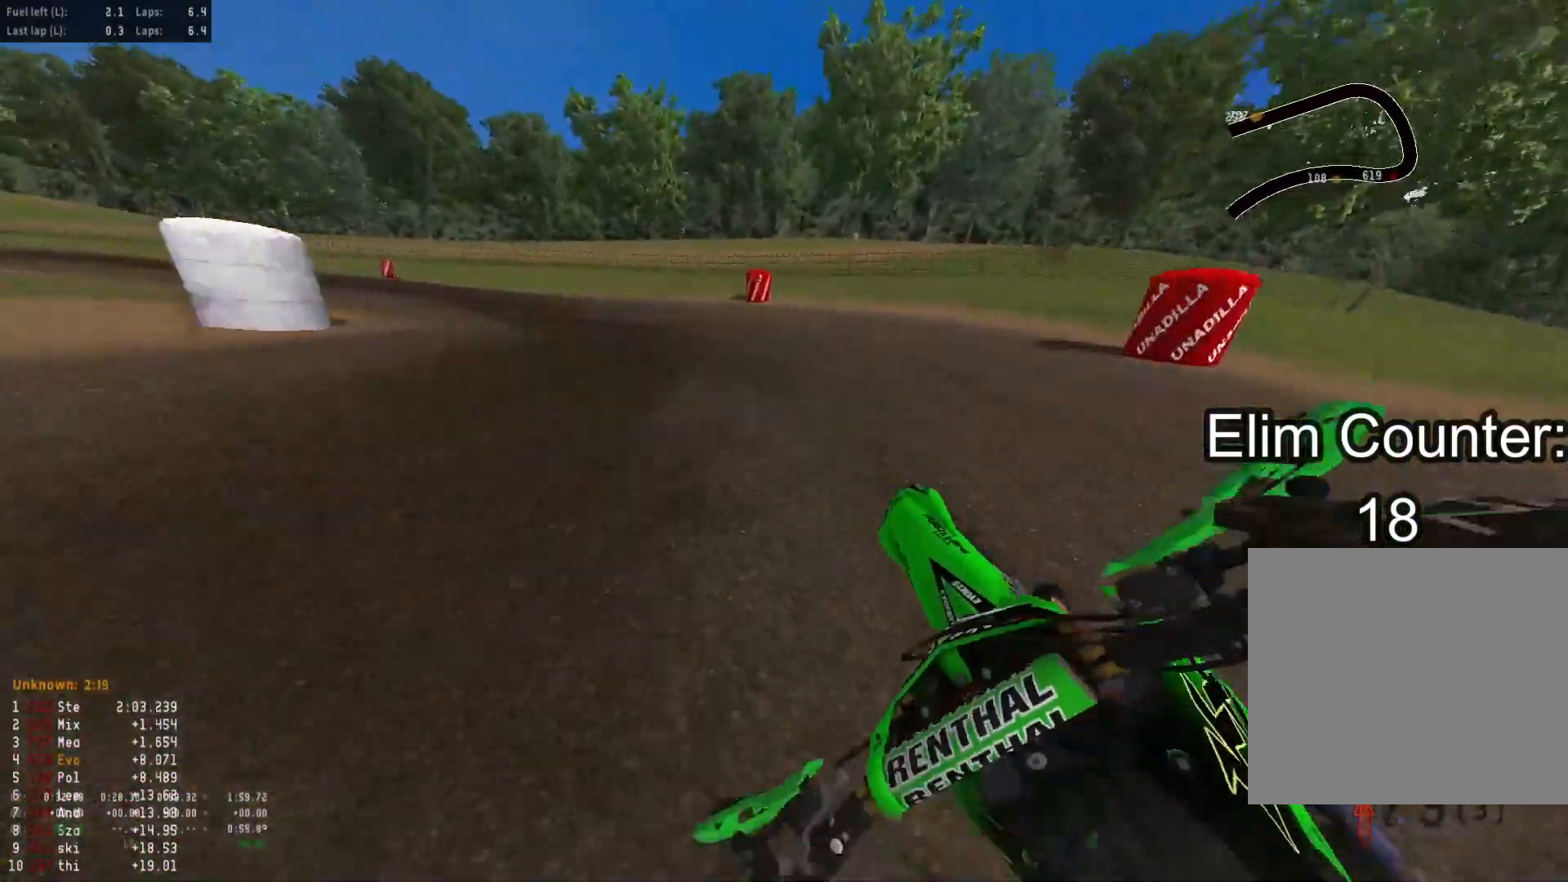
{"buttons": ["R2"], "left_stick": "down-left", "right_stick": "down-right", "events": [[67, "R2", "down"]]}
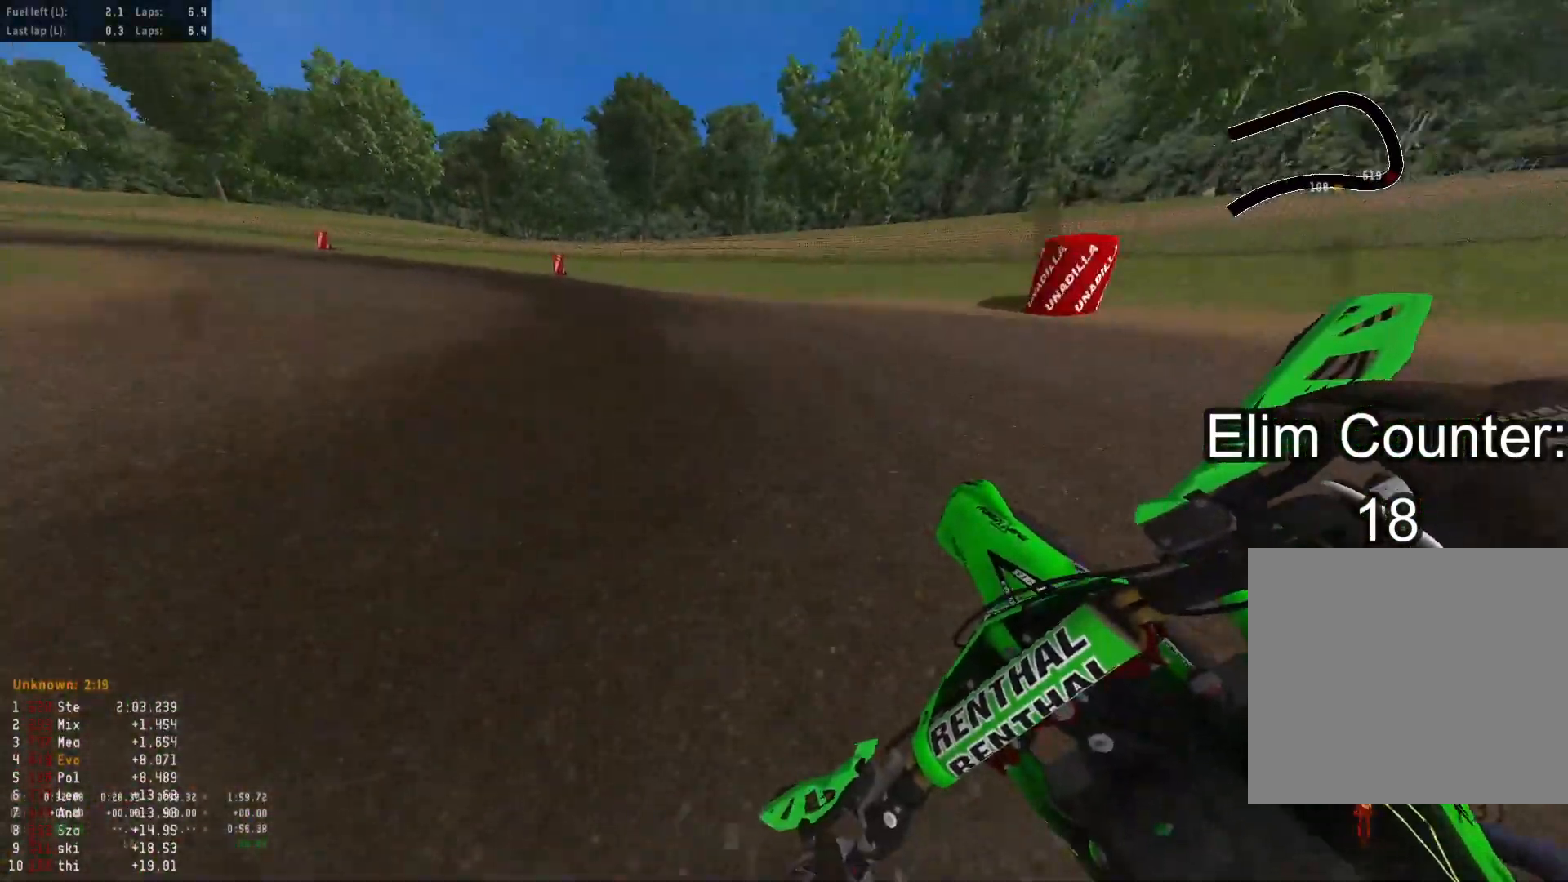
{"buttons": ["R2"], "left_stick": "down-left", "right_stick": "down-right", "events": []}
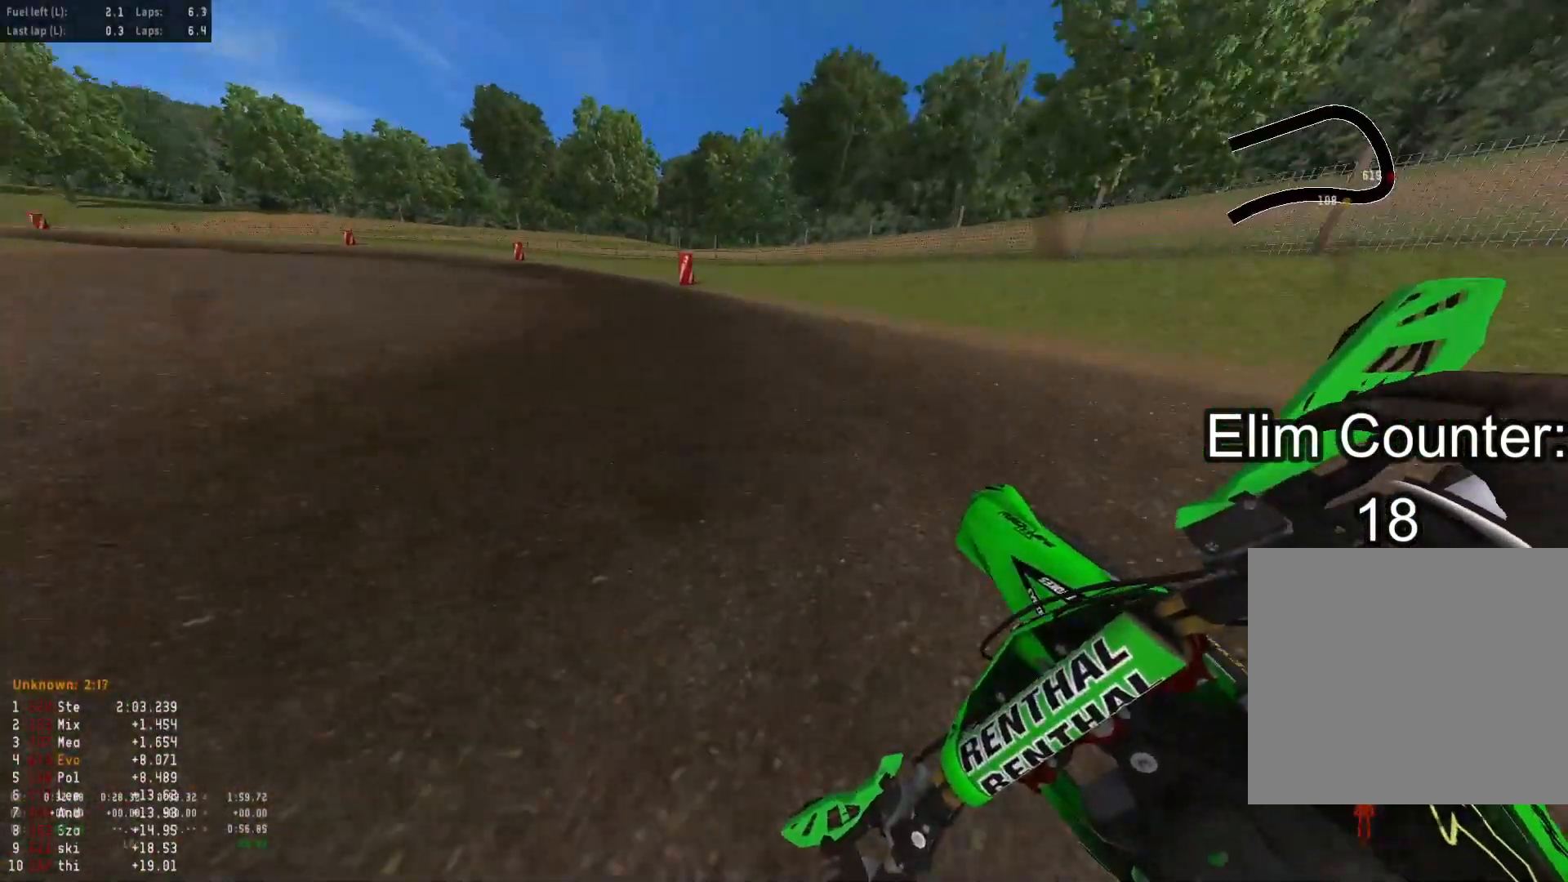
{"buttons": ["R2"], "left_stick": "down-left", "right_stick": "down-right", "events": []}
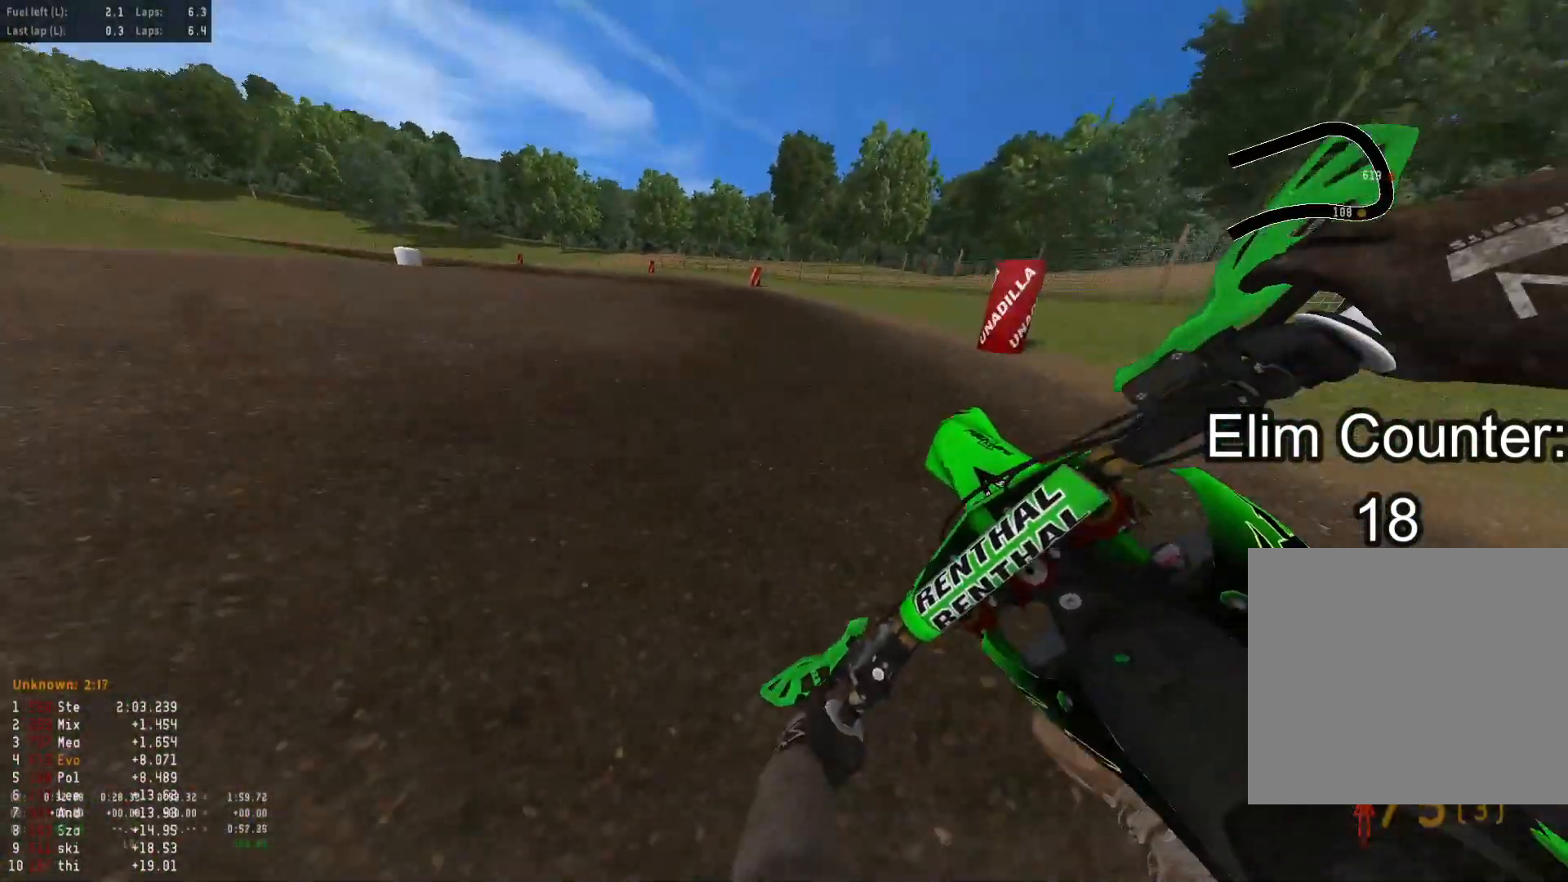
{"buttons": ["R2"], "left_stick": "down-left", "right_stick": "down-right", "events": [[50, "R1", "down"], [150, "R1", "up"]]}